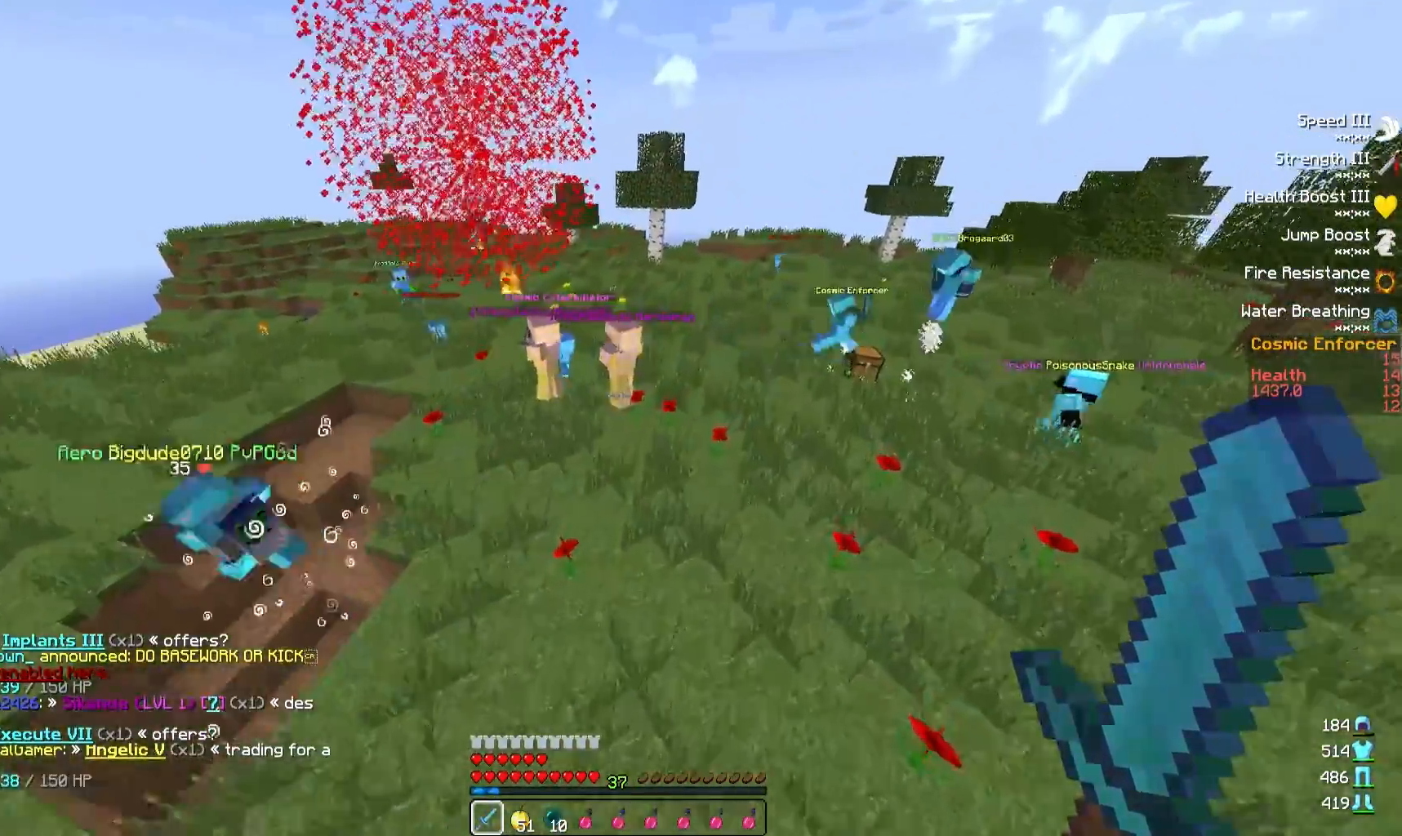
Gameplay with keyboard; each line is a JSON object with the keys held at the frame after it. "events" lists presses ("down") and releases ("up") of "a", "d", "s" and "w" between this image and that frame as [ms after this image, input, new state], when the widget could be followed in between. No other keys are recorded. Mouse input is not recorded.
{"keys": [], "events": [[50, "a", "down"], [117, "w", "up"], [167, "a", "up"]]}
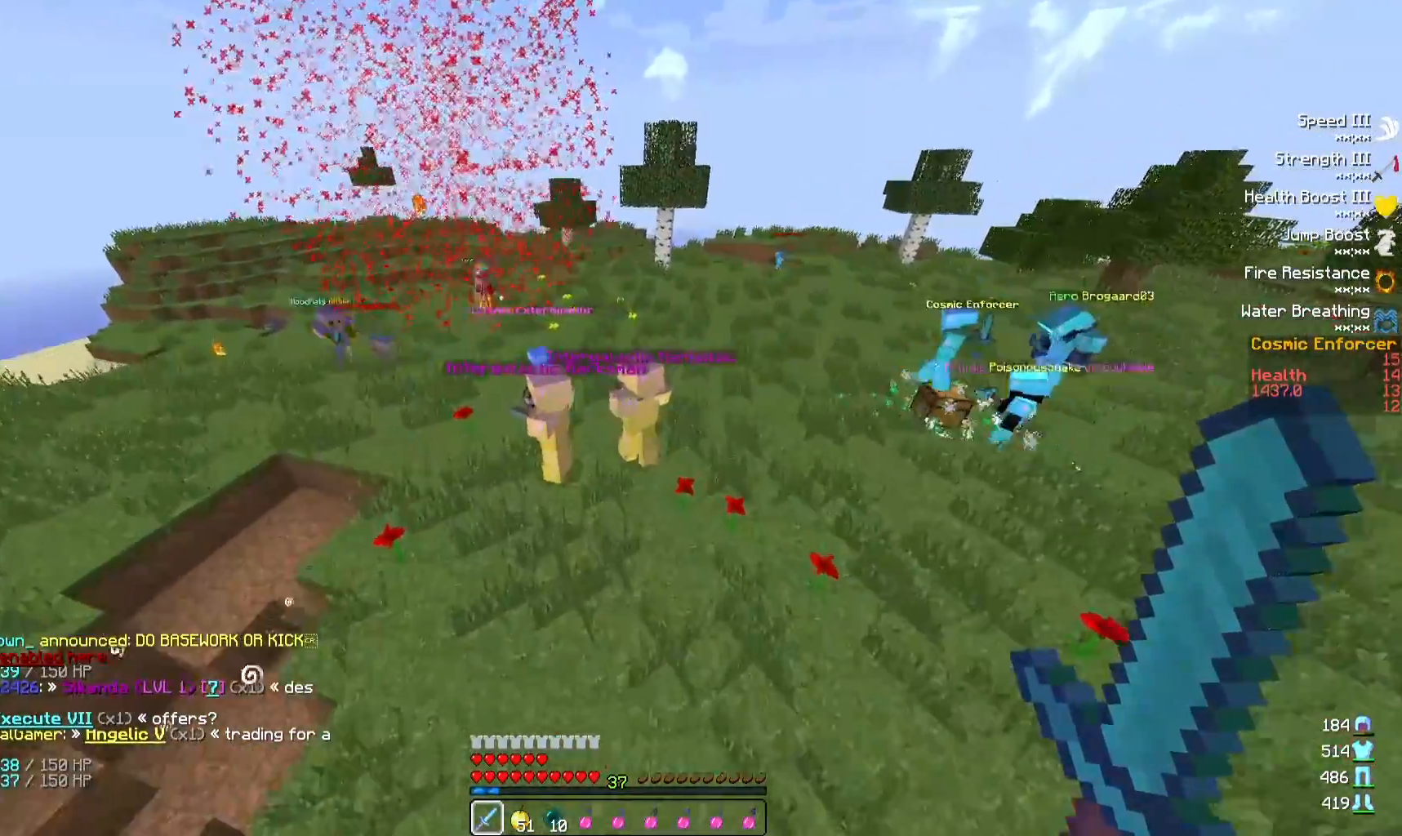
{"keys": [], "events": [[133, "w", "down"], [400, "w", "up"]]}
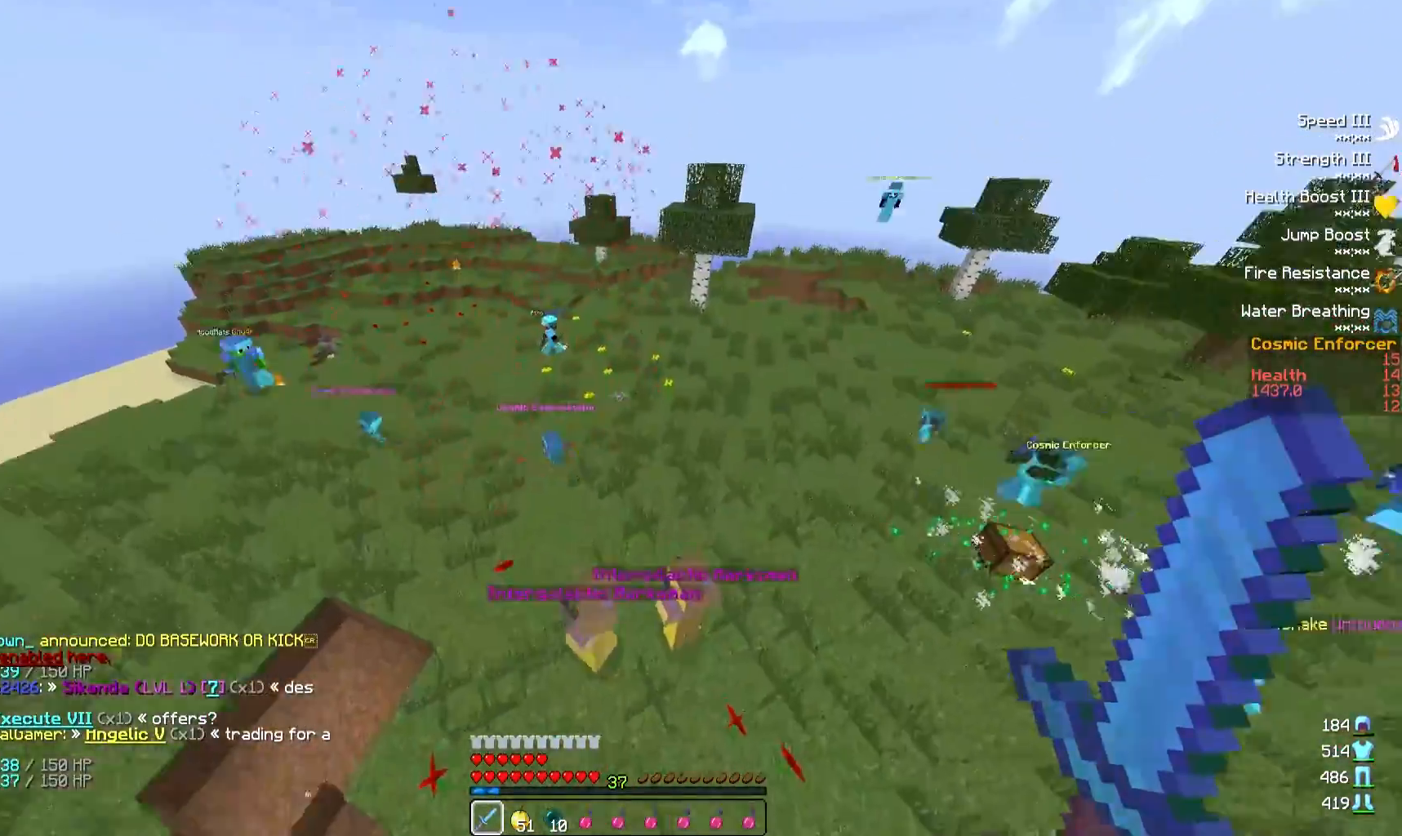
{"keys": [], "events": [[33, "s", "down"], [350, "s", "up"]]}
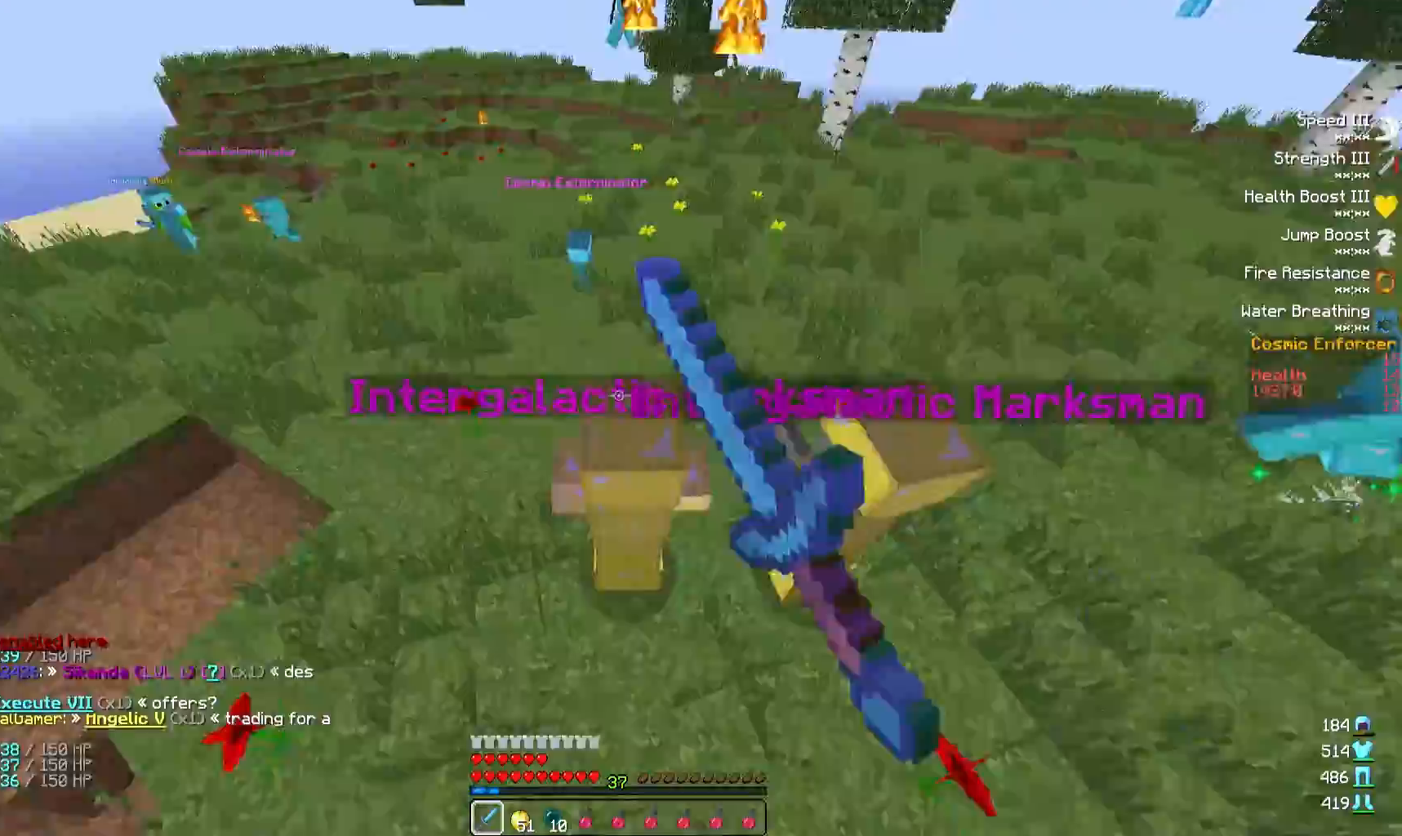
{"keys": ["a", "w"], "events": [[417, "w", "down"], [450, "a", "down"]]}
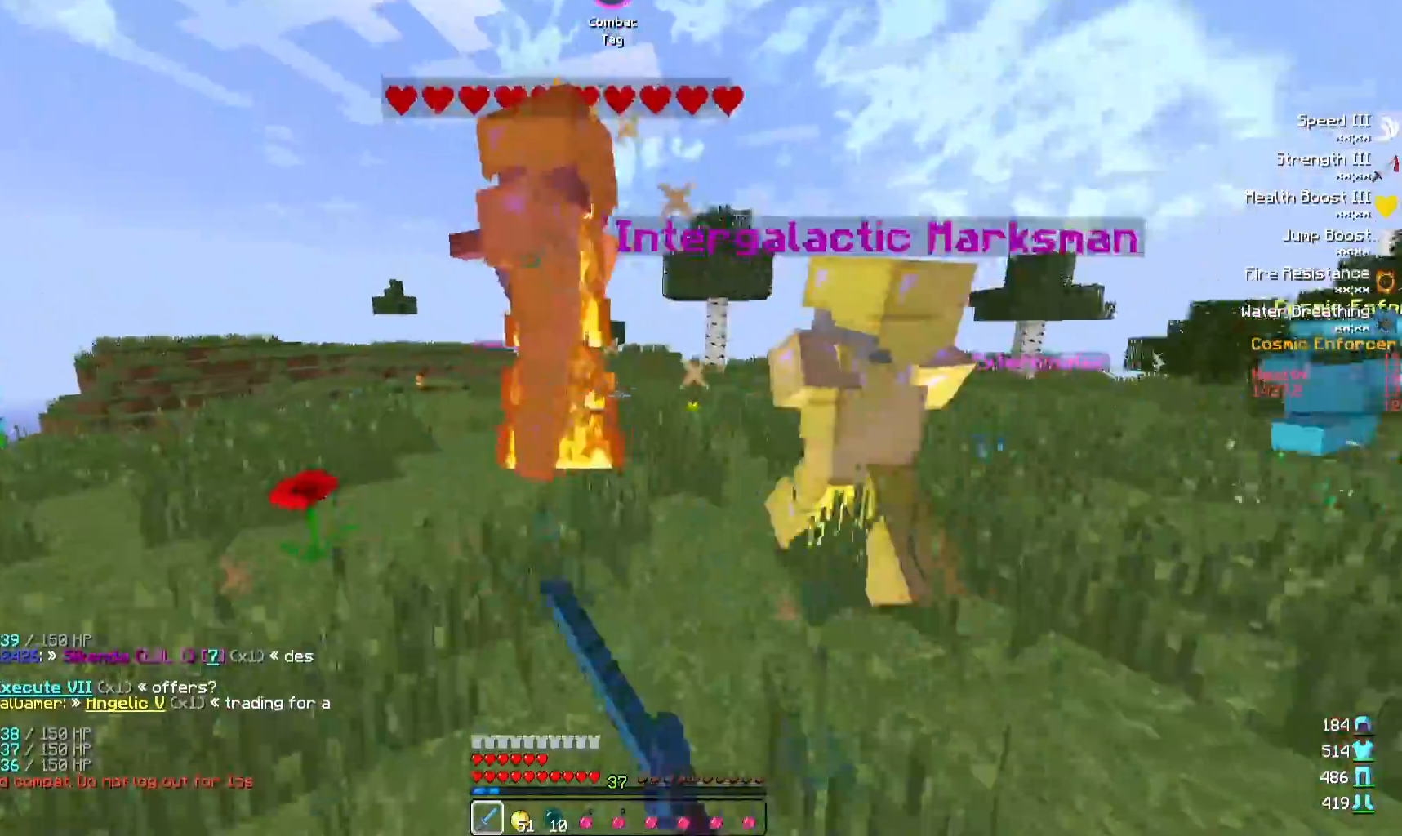
{"keys": ["d"], "events": [[250, "a", "up"], [317, "w", "up"], [450, "d", "down"]]}
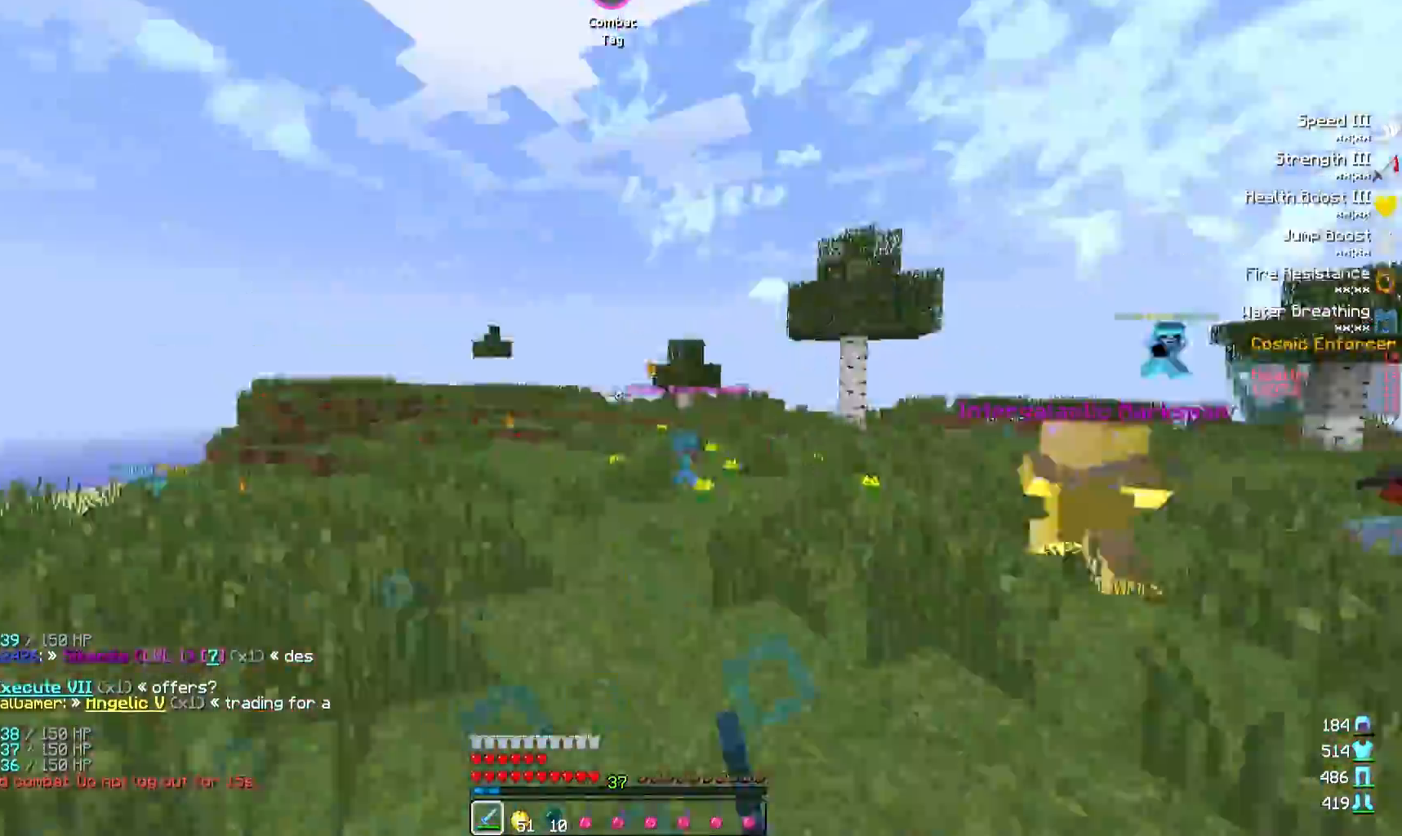
{"keys": ["d", "w"], "events": [[50, "d", "up"], [100, "a", "down"], [283, "d", "down"], [300, "a", "up"], [350, "w", "down"]]}
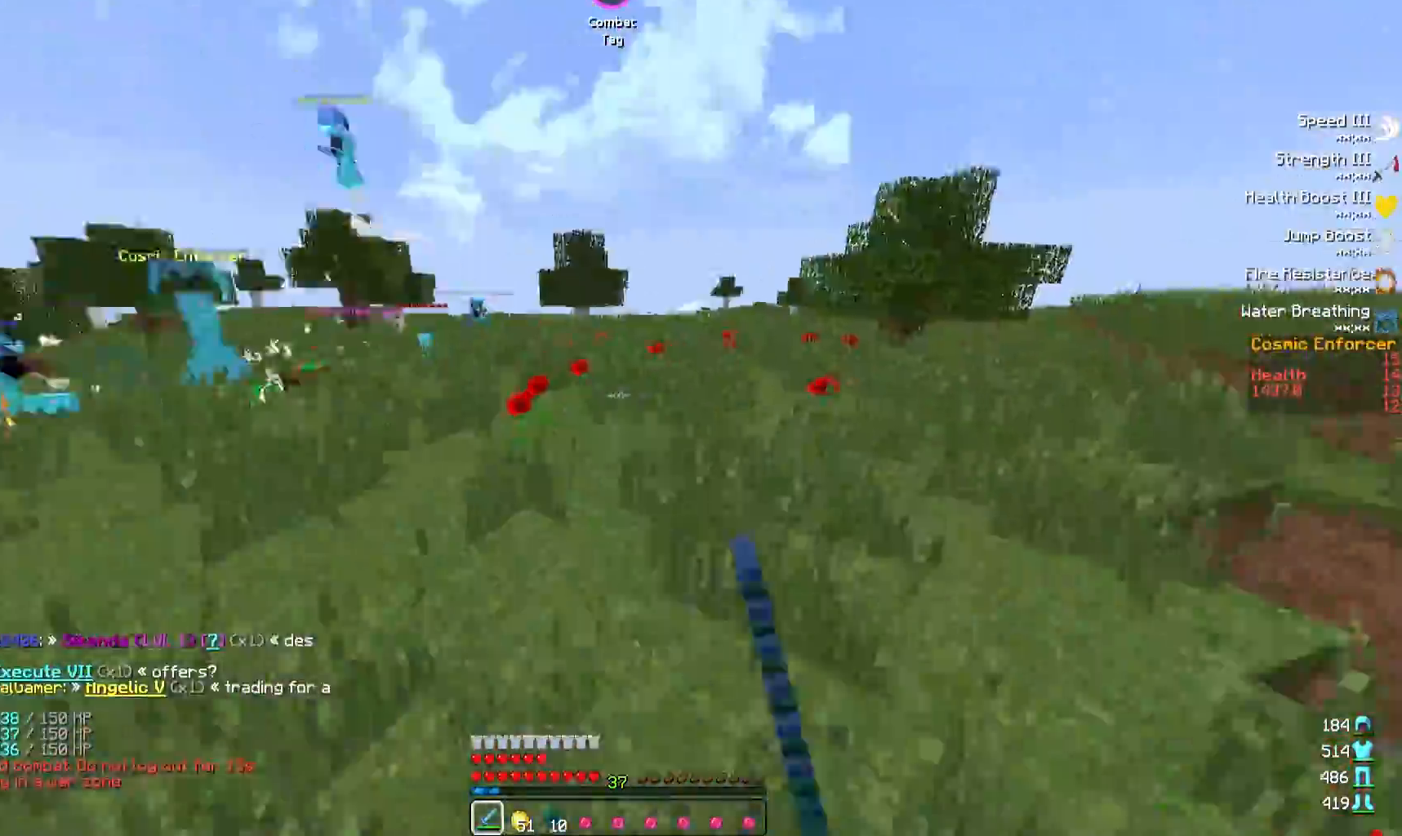
{"keys": ["a", "w"], "events": [[300, "d", "up"], [383, "a", "down"]]}
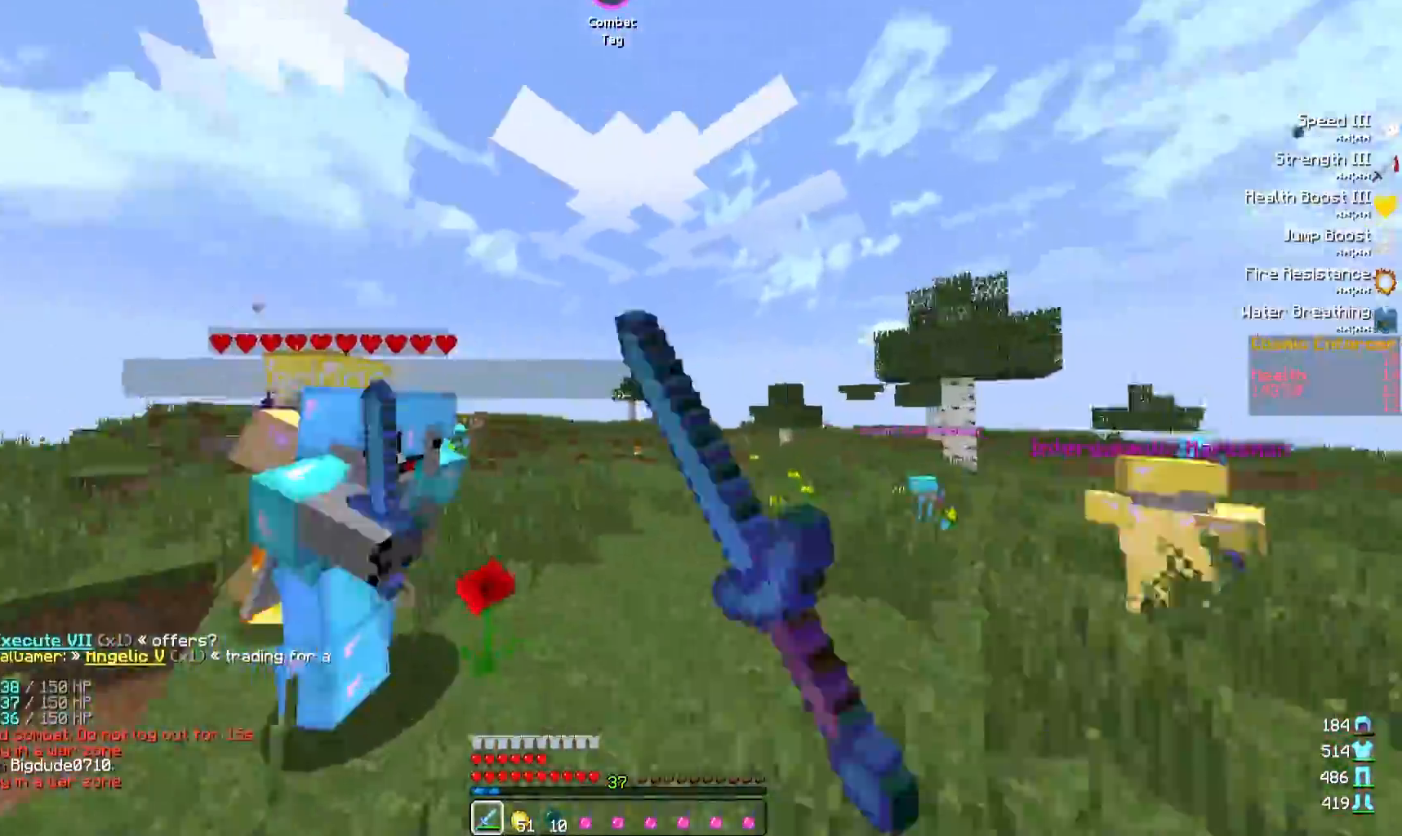
{"keys": ["a"], "events": [[267, "w", "up"]]}
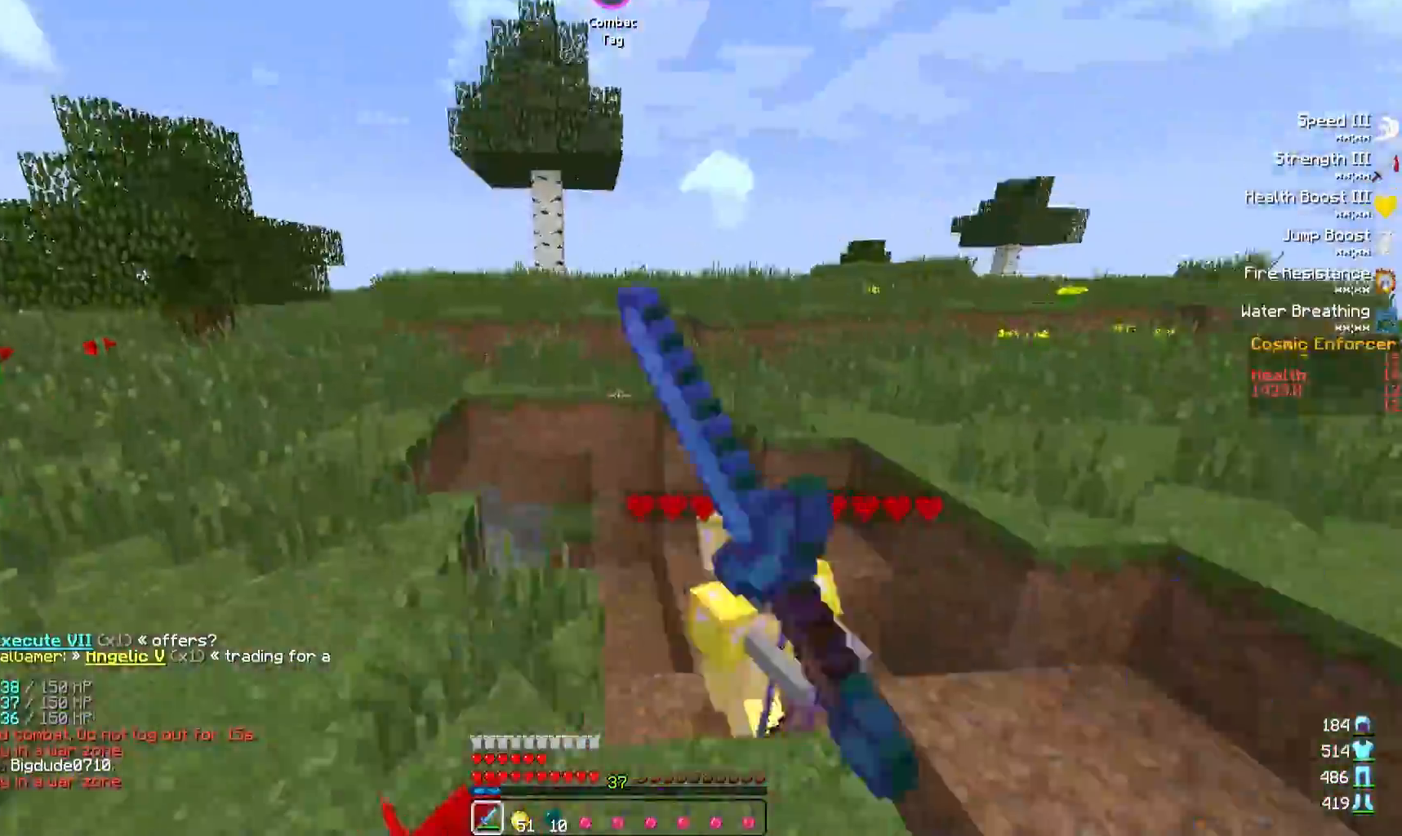
{"keys": ["w"], "events": [[200, "a", "up"], [233, "w", "down"]]}
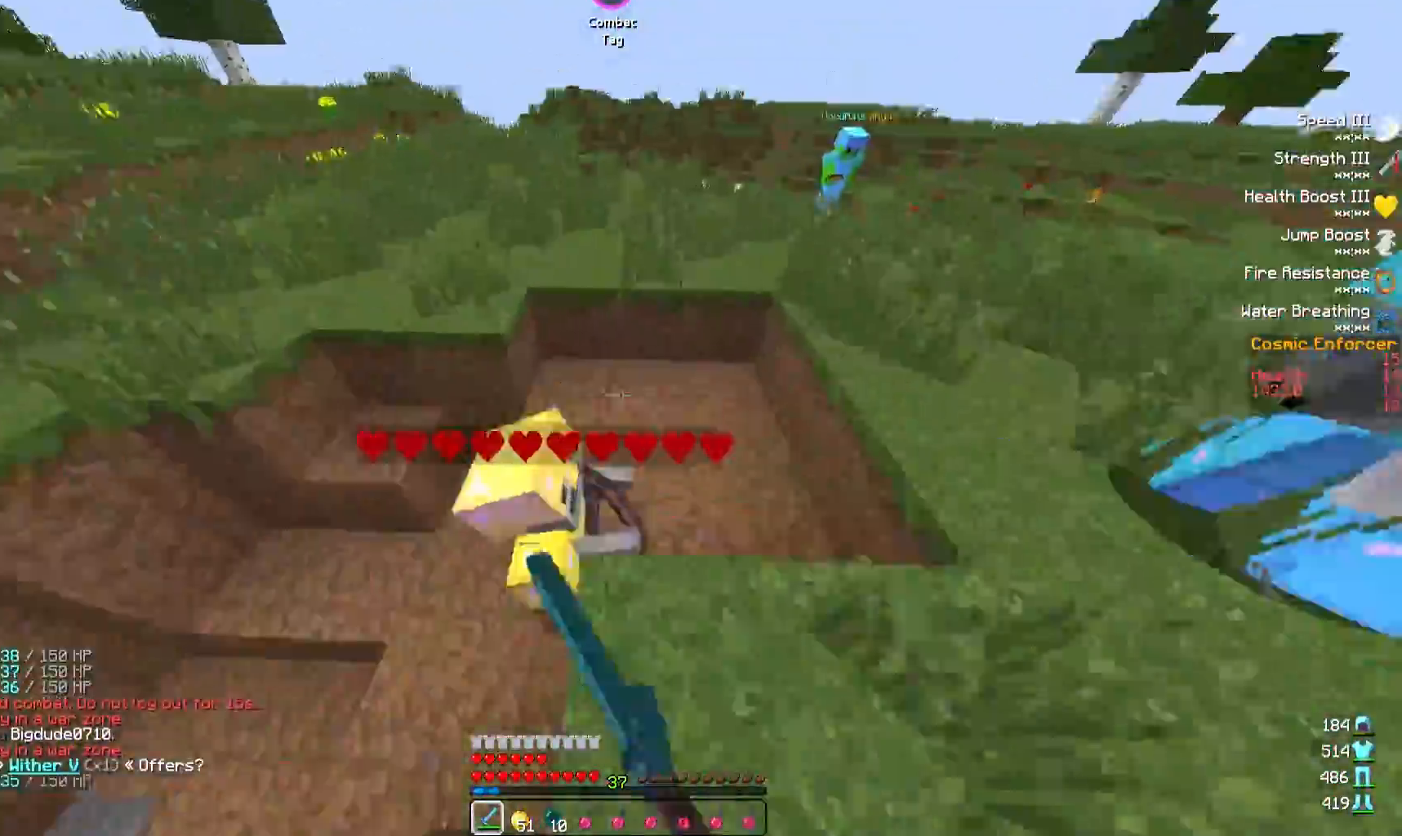
{"keys": [], "events": [[83, "a", "down"], [83, "w", "up"], [367, "a", "up"]]}
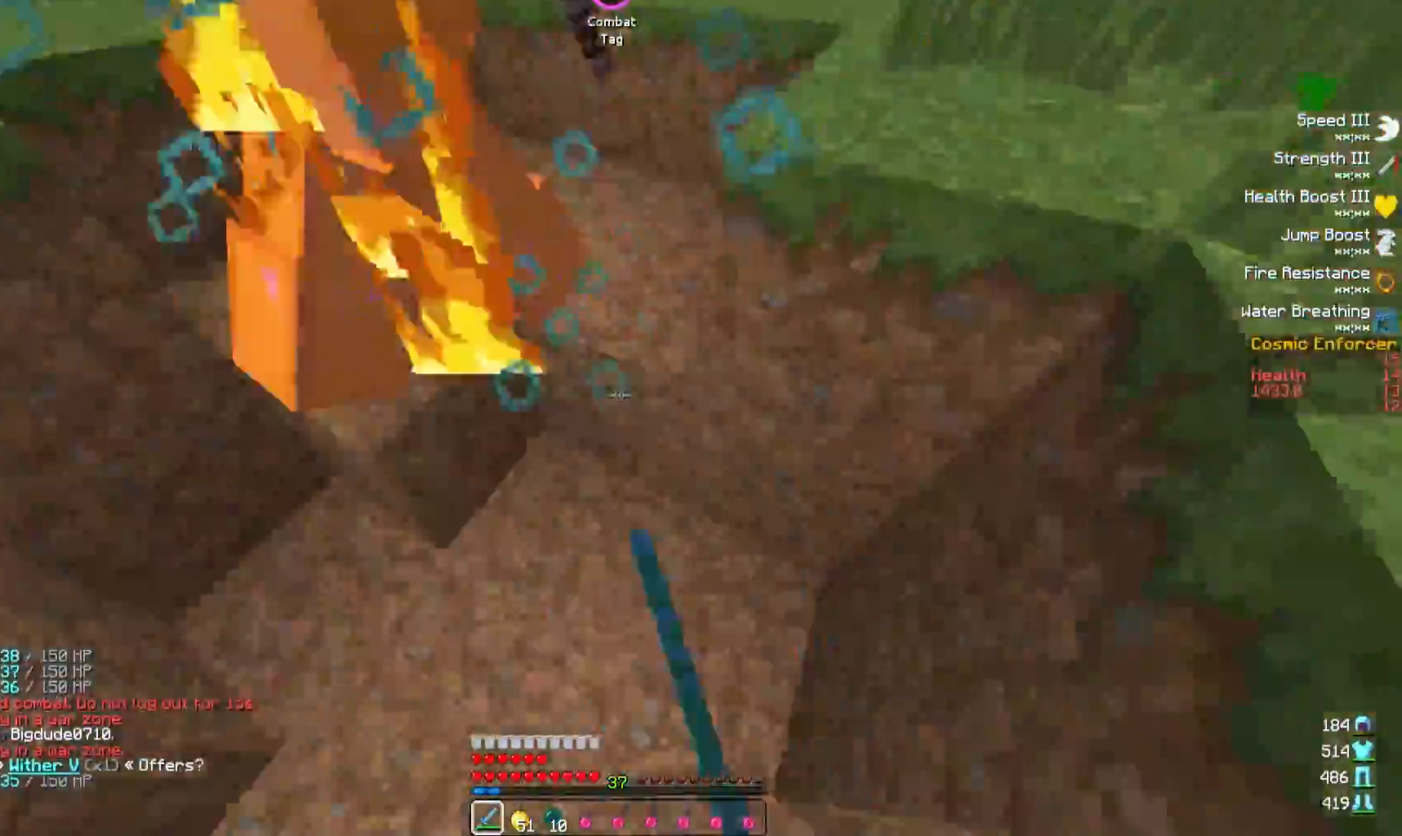
{"keys": ["a", "w"], "events": [[67, "w", "down"], [267, "a", "down"]]}
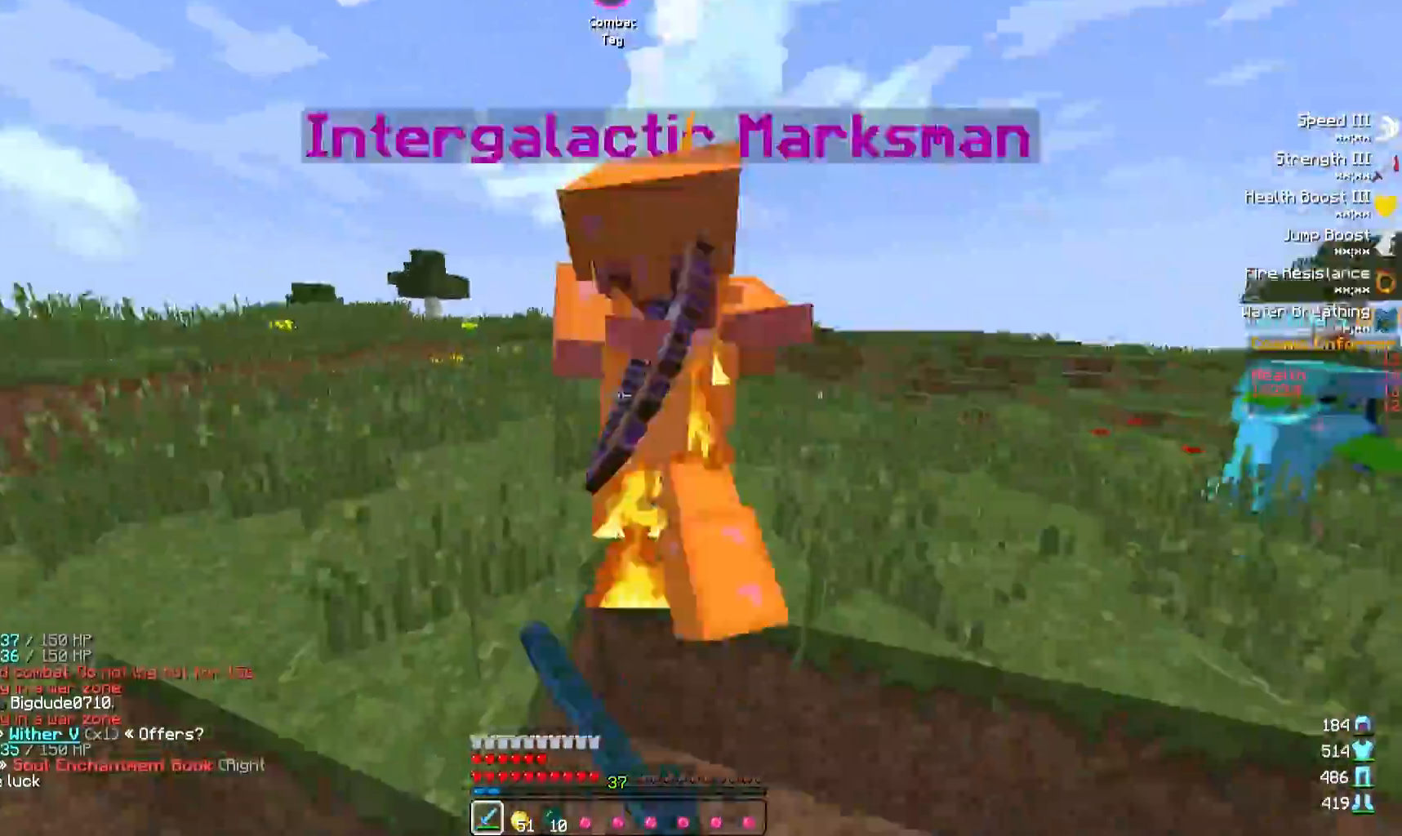
{"keys": ["a"], "events": [[33, "w", "up"], [217, "w", "down"], [233, "a", "up"], [383, "a", "down"], [417, "w", "up"]]}
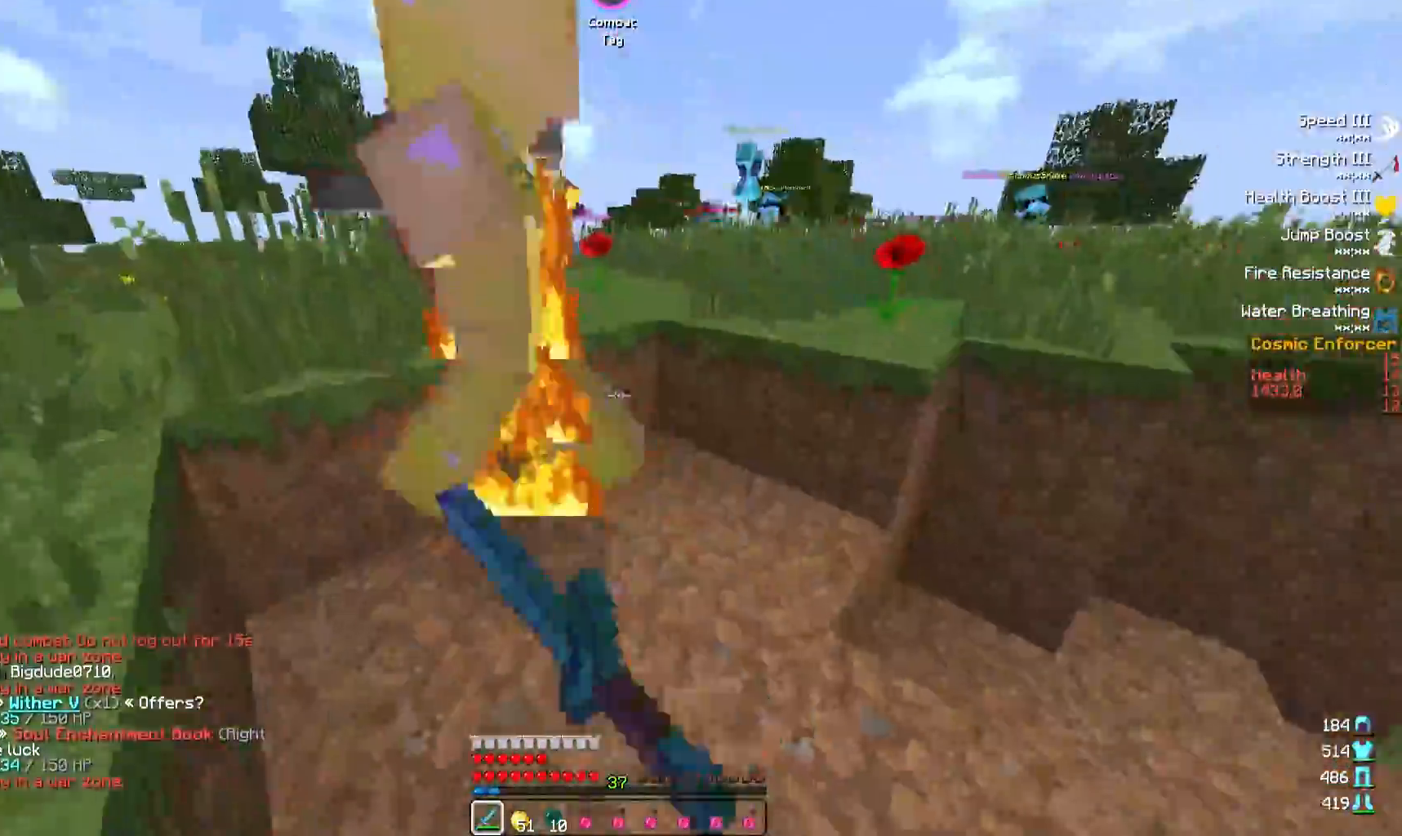
{"keys": [], "events": [[217, "a", "up"]]}
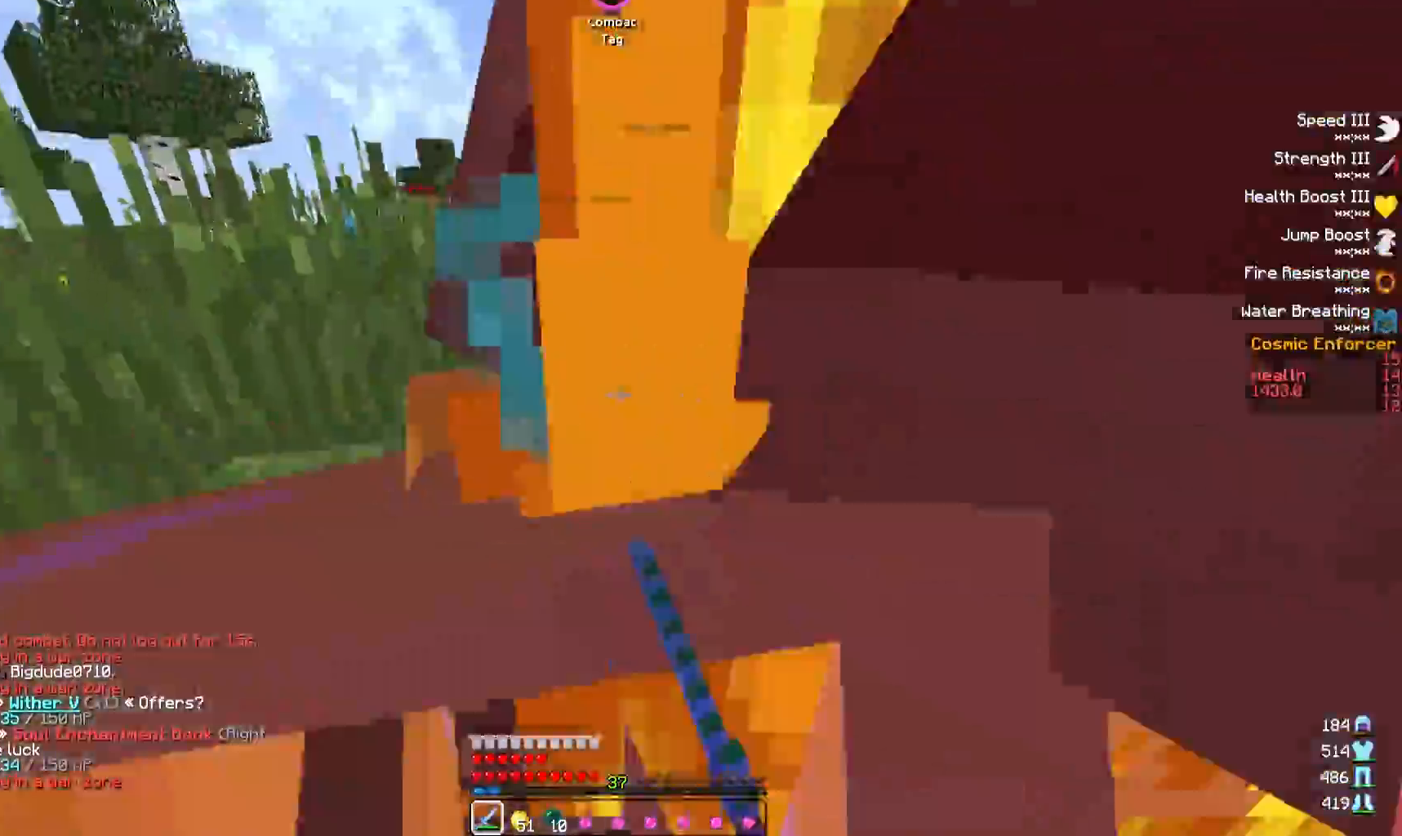
{"keys": ["d", "w"], "events": [[33, "s", "down"], [133, "d", "down"], [200, "s", "up"], [483, "w", "down"]]}
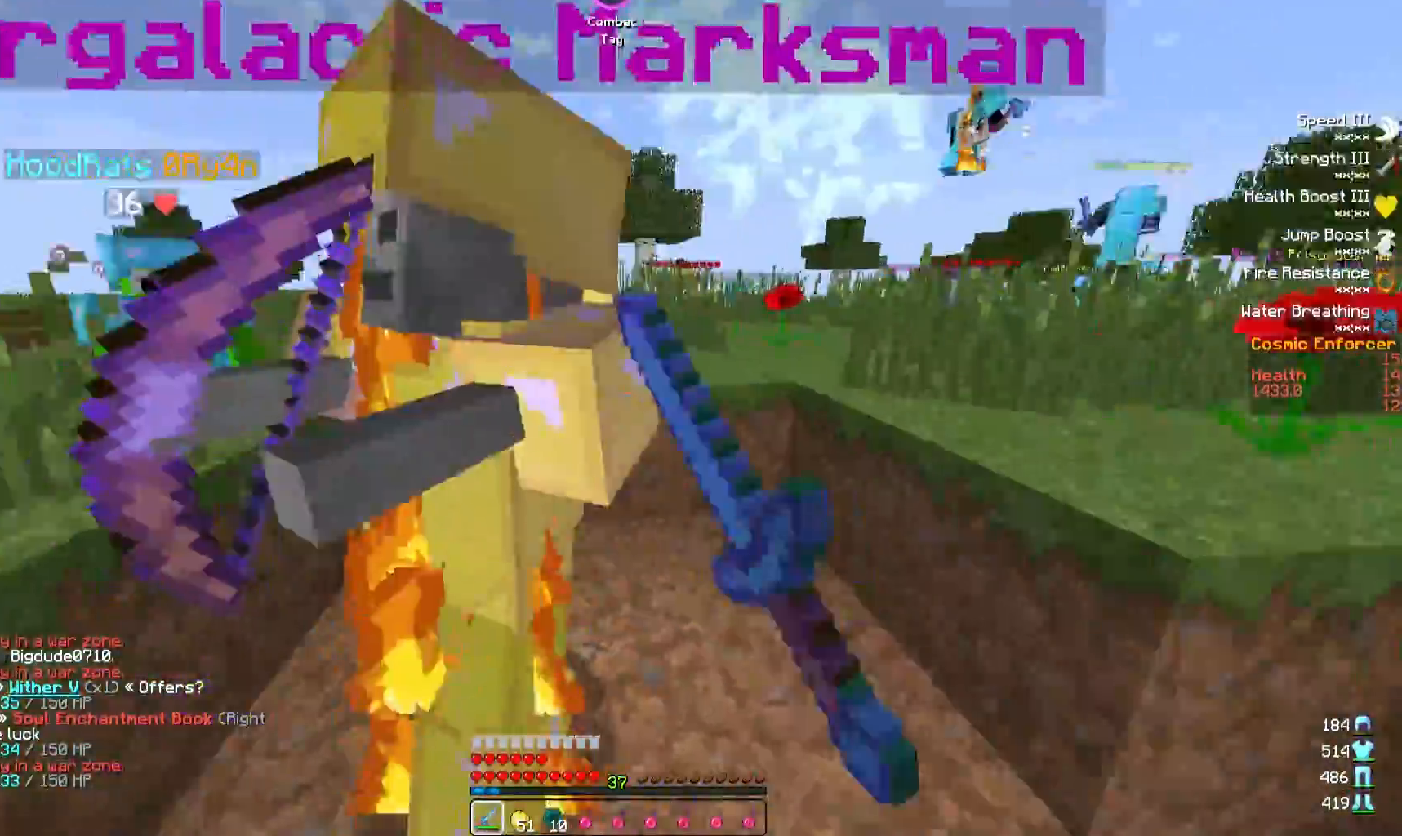
{"keys": ["d", "w"], "events": [[200, "w", "up"], [450, "w", "down"]]}
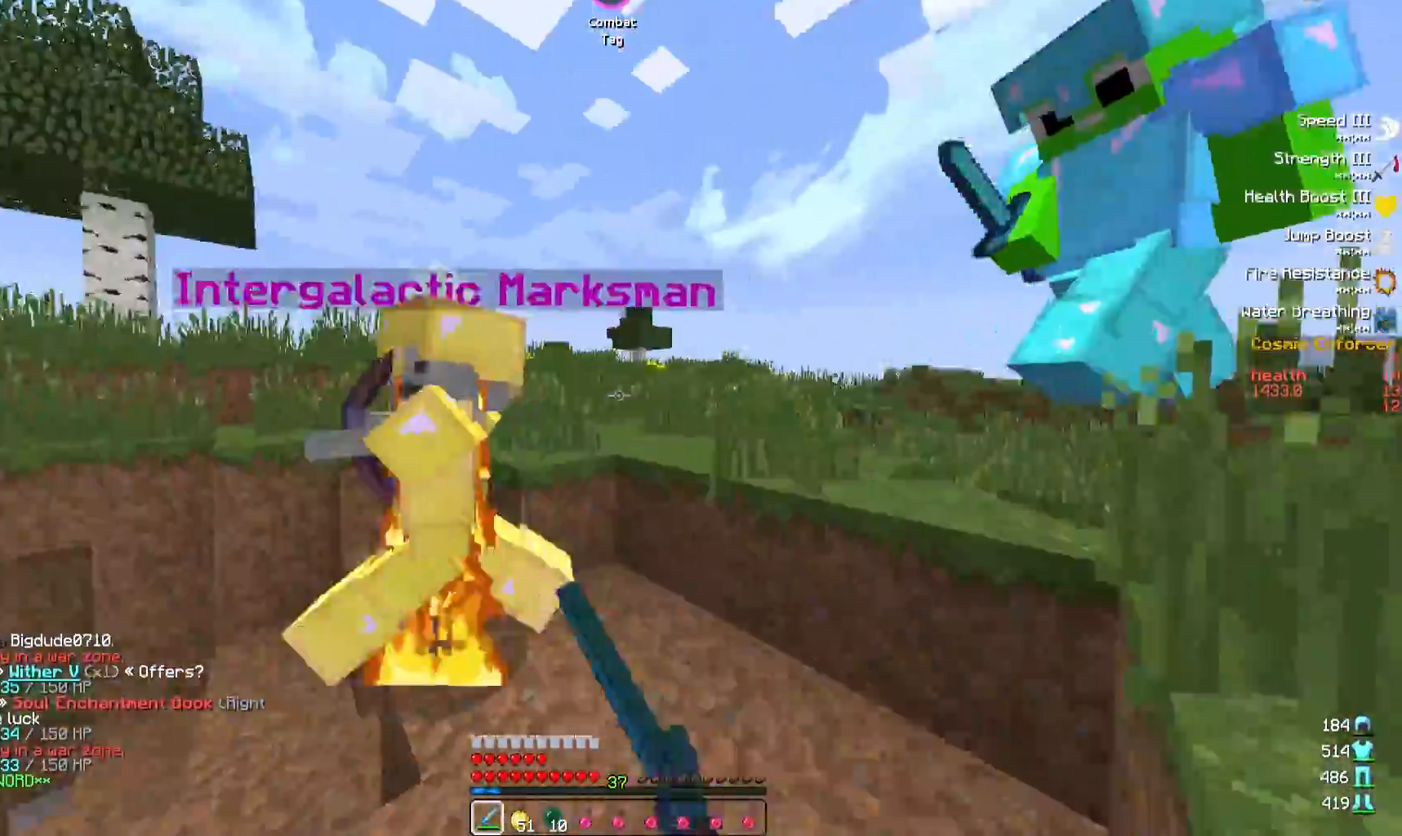
{"keys": ["a"], "events": [[67, "d", "up"], [150, "w", "up"], [183, "a", "down"], [350, "a", "up"], [383, "w", "down"], [467, "w", "up"], [500, "a", "down"]]}
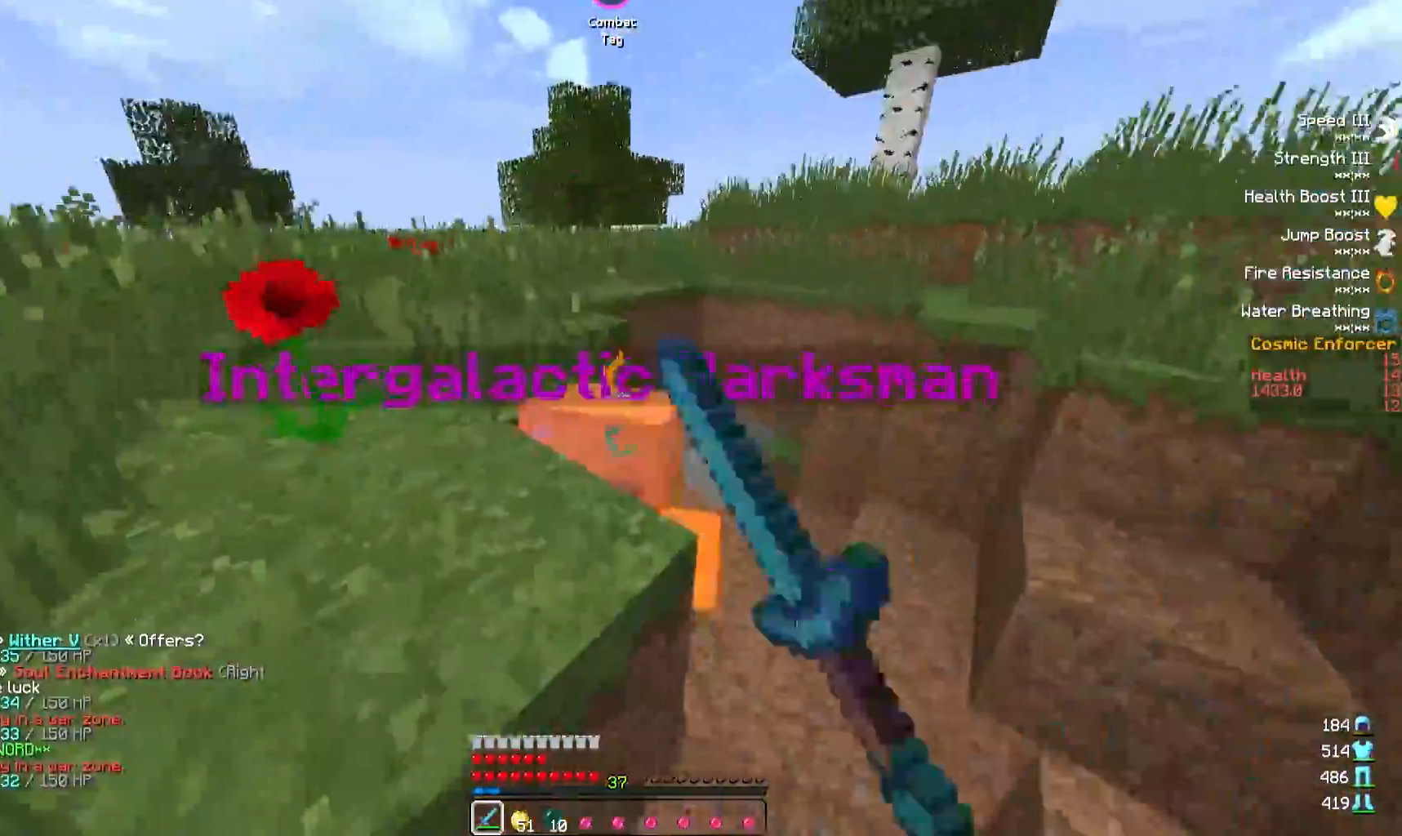
{"keys": [], "events": [[50, "a", "up"], [100, "w", "down"], [117, "d", "down"], [183, "d", "up"], [217, "w", "up"], [400, "a", "down"], [467, "a", "up"]]}
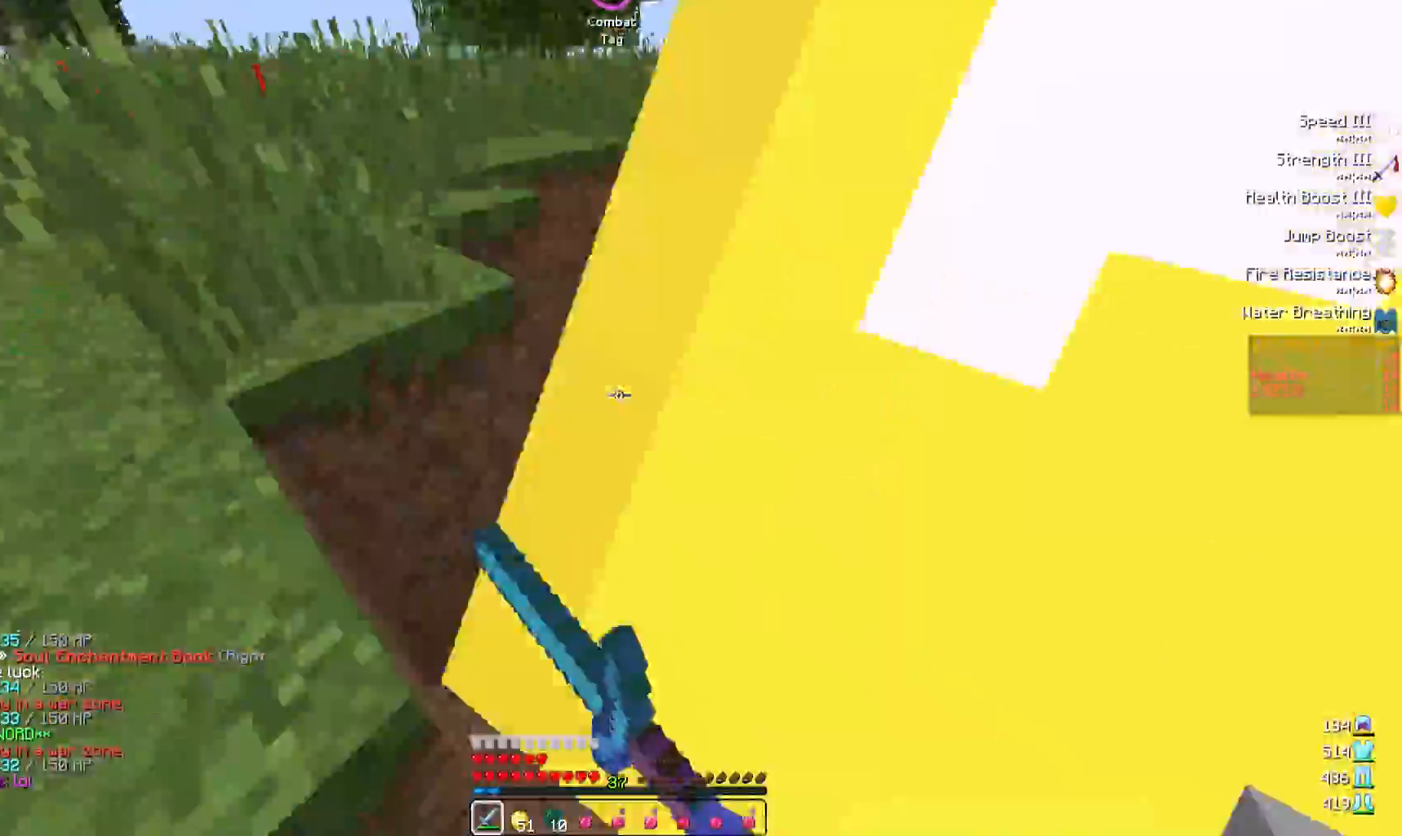
{"keys": [], "events": [[83, "a", "down"], [383, "a", "up"]]}
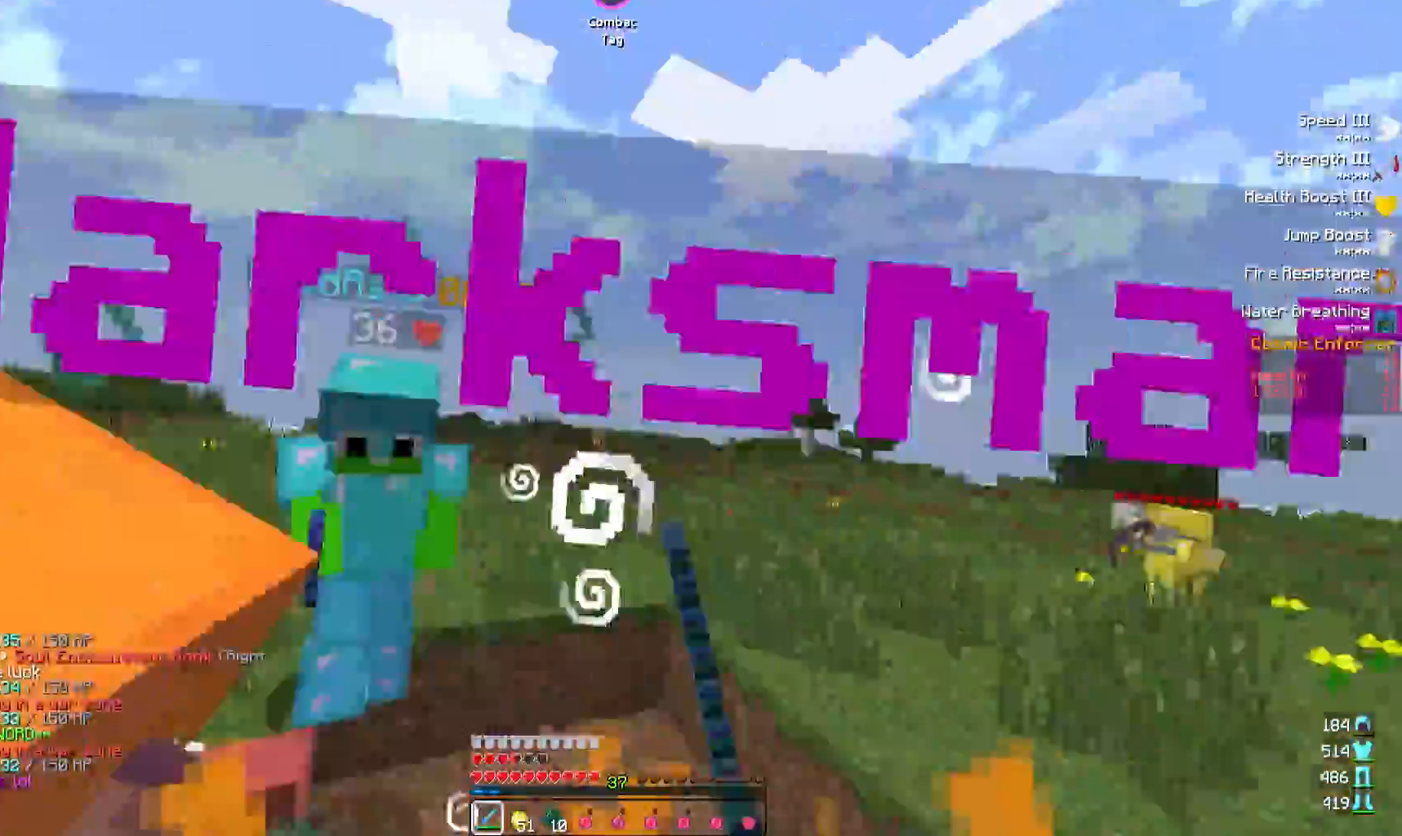
{"keys": ["a"], "events": [[133, "s", "down"], [217, "a", "down"], [283, "s", "up"]]}
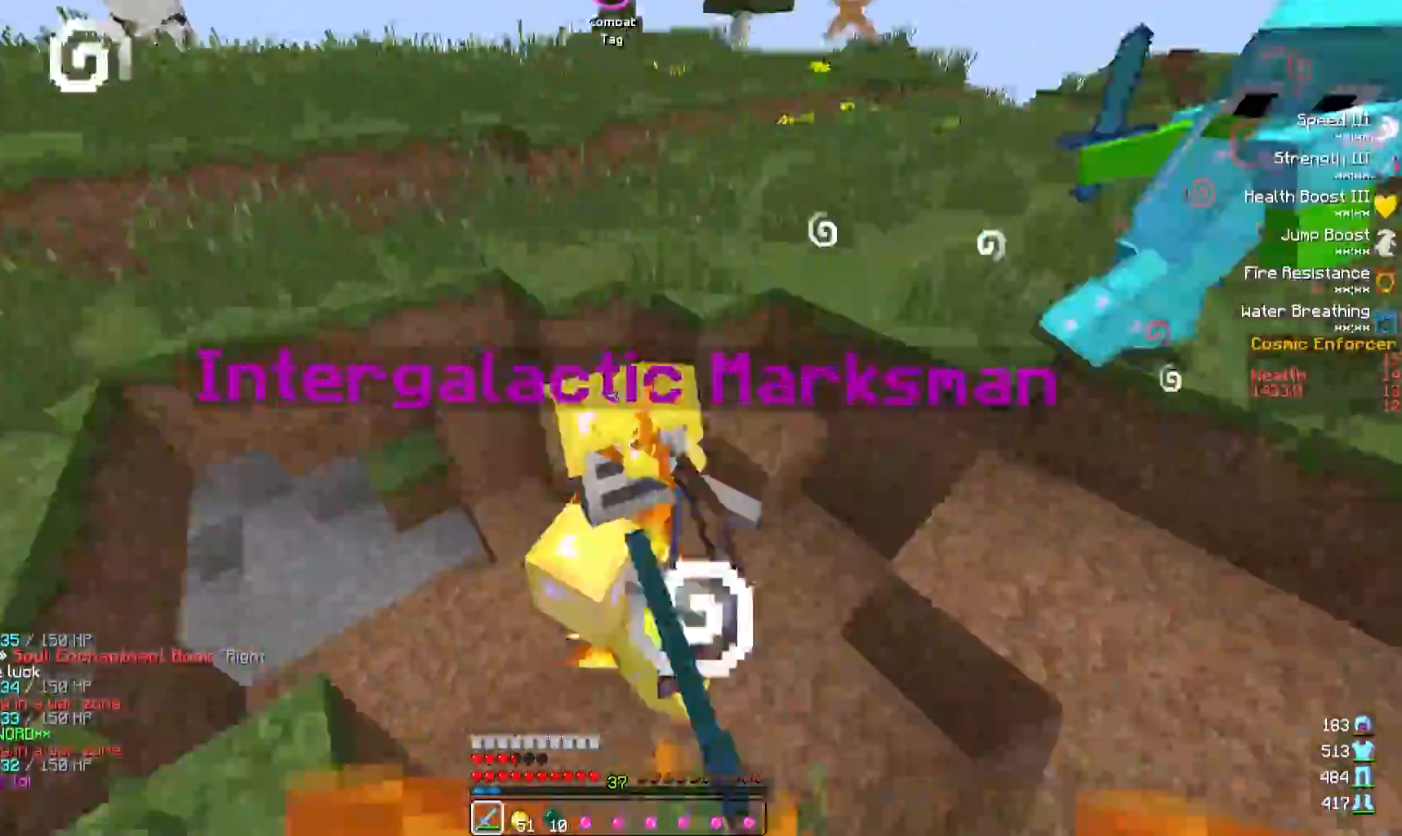
{"keys": [], "events": [[117, "a", "up"]]}
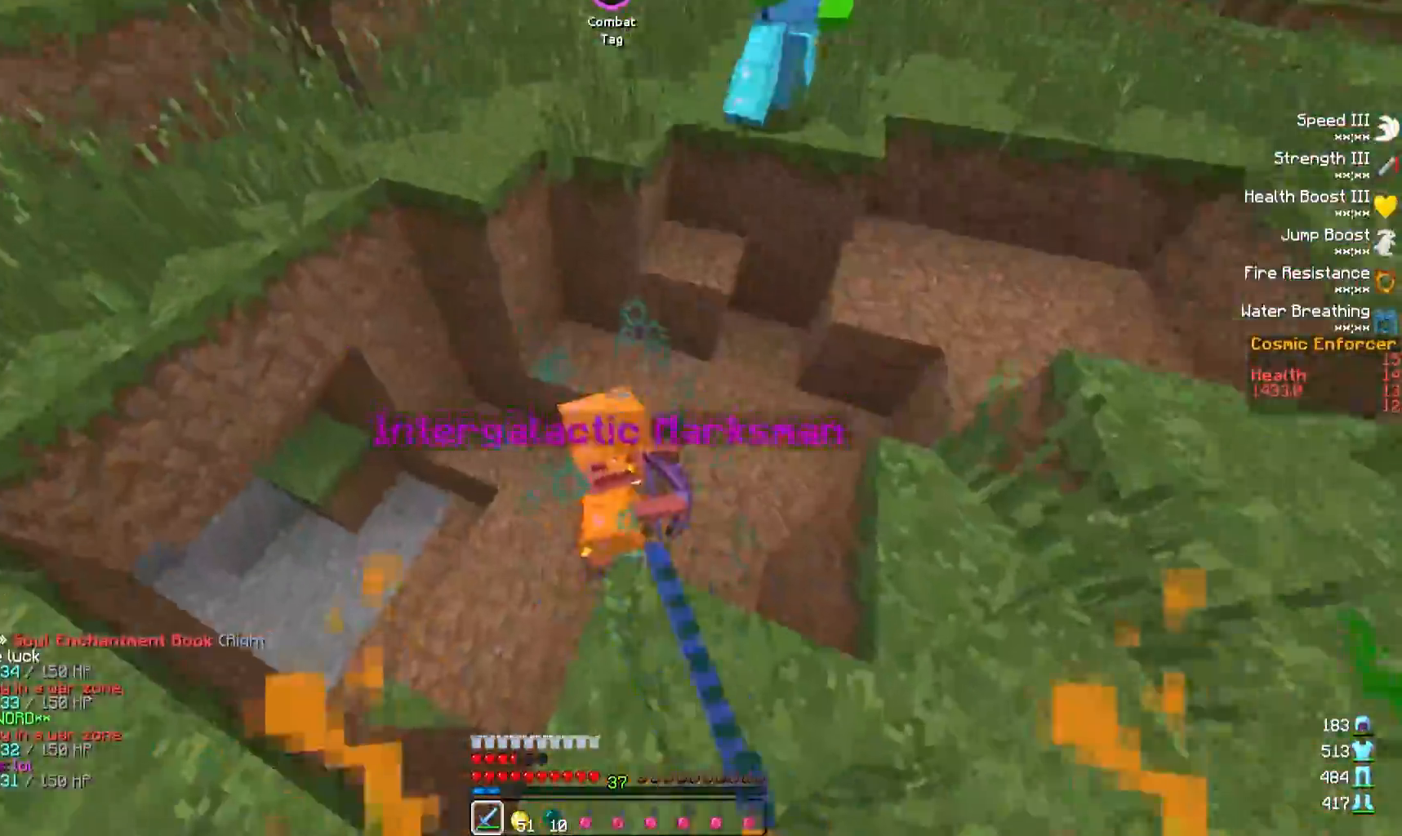
{"keys": ["s"], "events": [[83, "w", "down"], [200, "a", "down"], [250, "w", "up"], [350, "s", "down"], [483, "a", "up"]]}
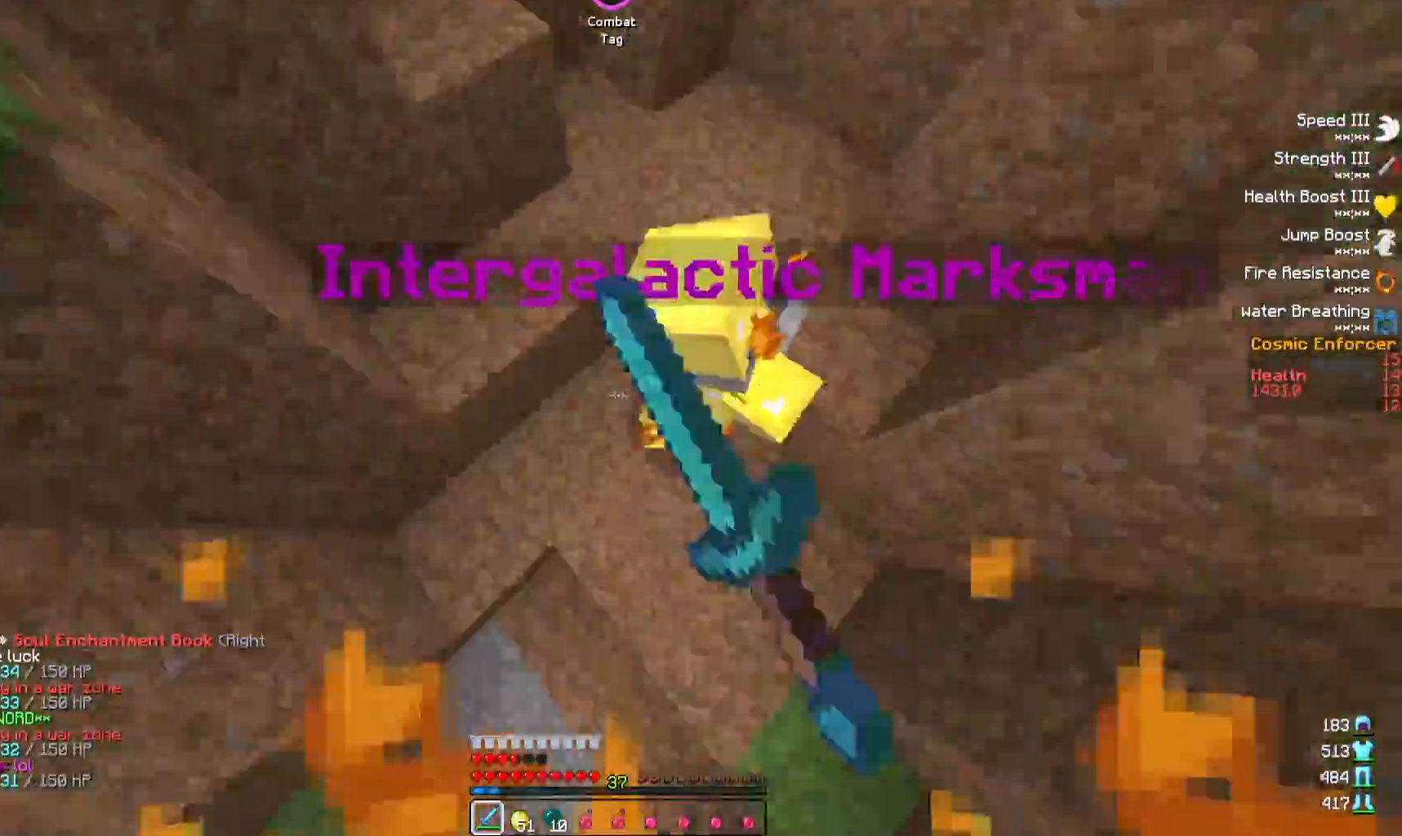
{"keys": [], "events": [[17, "s", "up"], [67, "d", "down"], [183, "d", "up"]]}
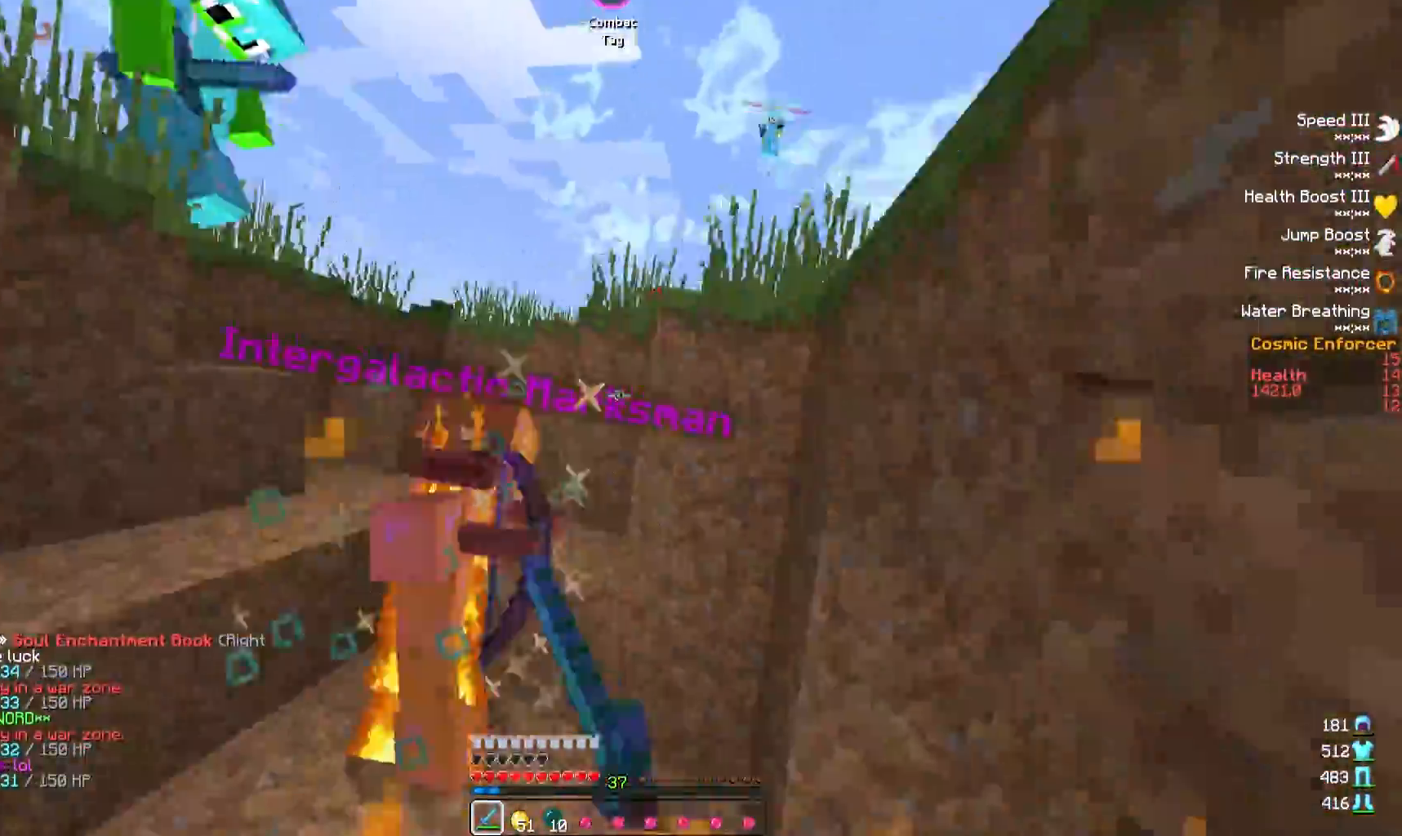
{"keys": [], "events": [[17, "d", "down"], [50, "w", "down"], [133, "d", "up"], [433, "w", "up"]]}
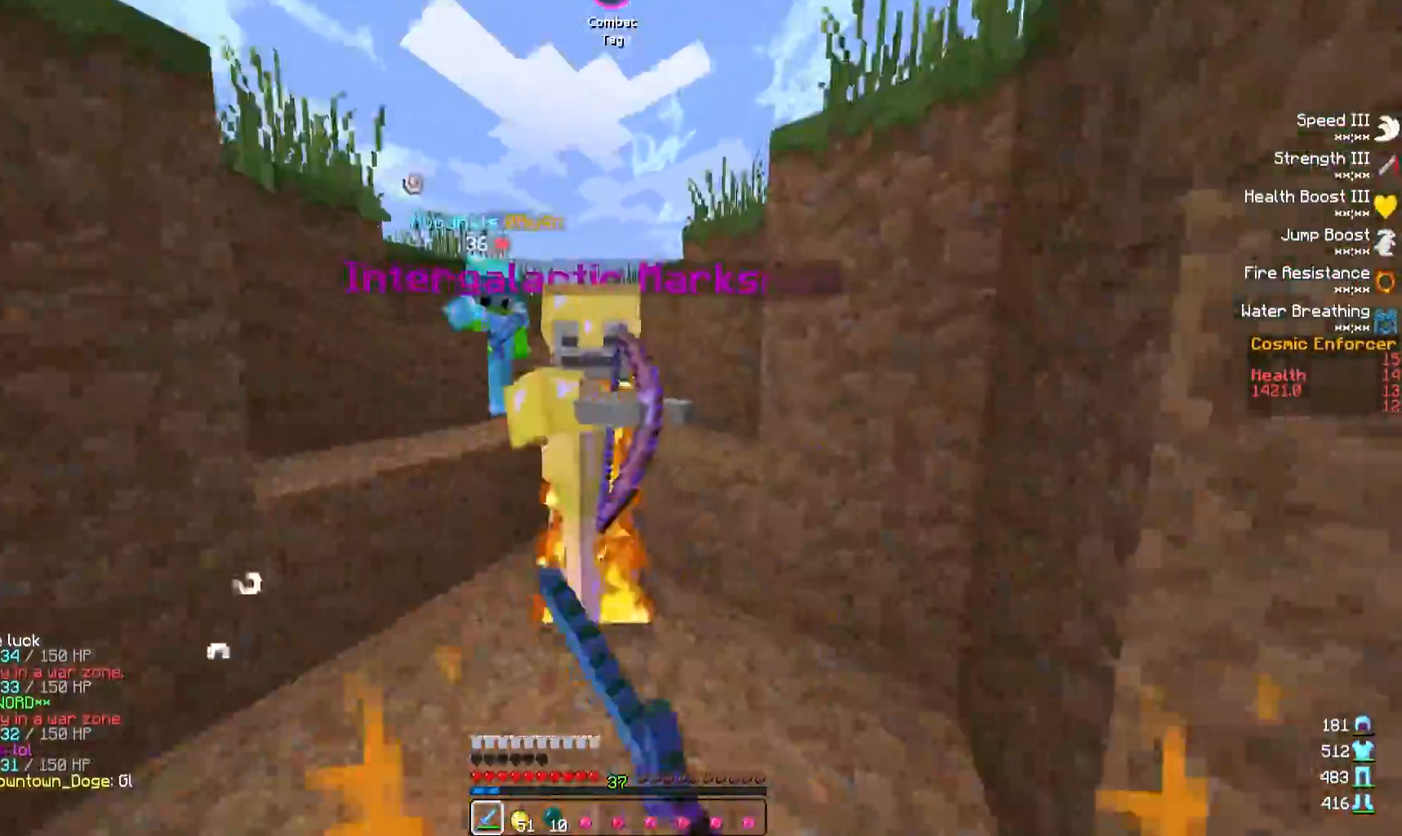
{"keys": [], "events": []}
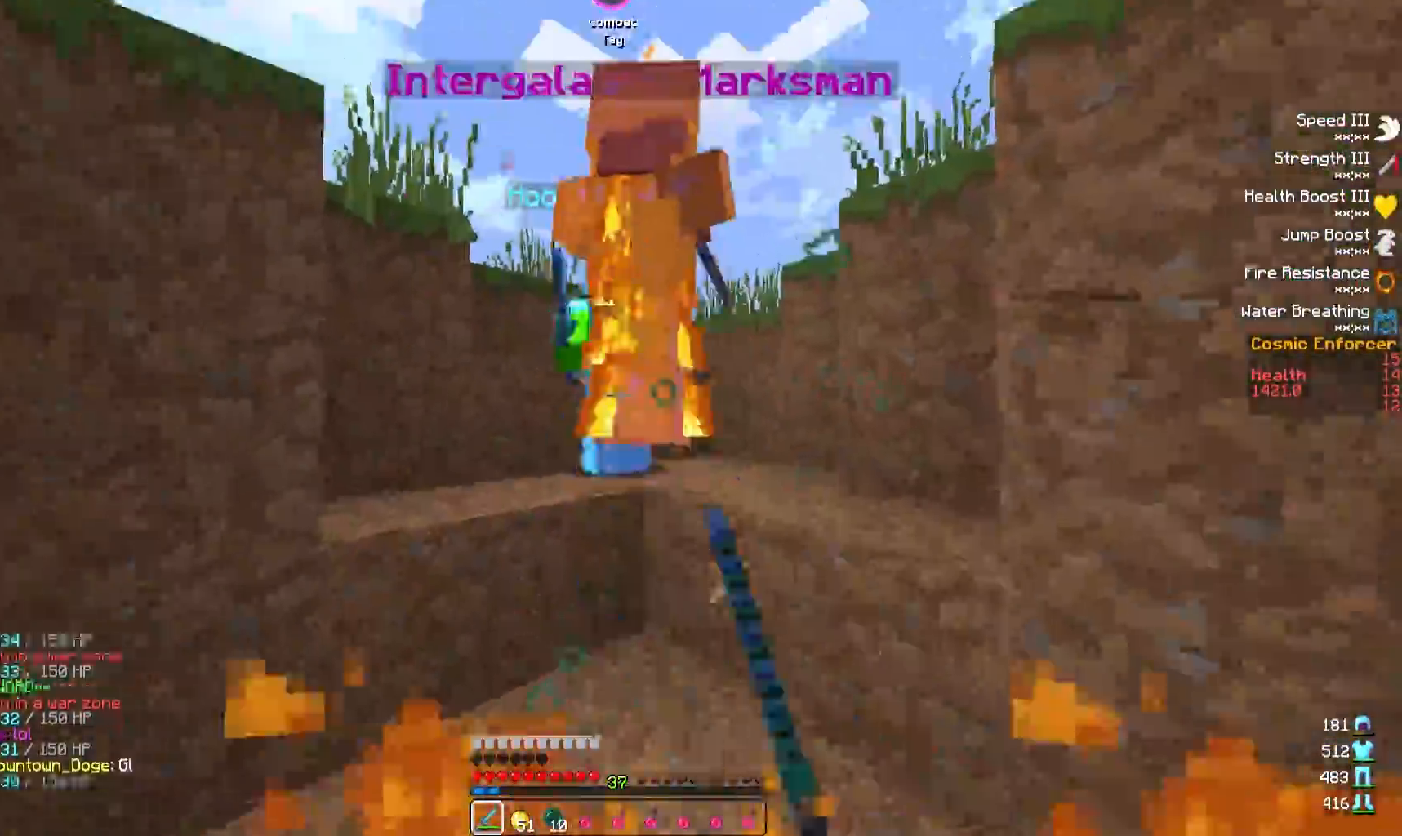
{"keys": ["d"], "events": [[117, "w", "down"], [167, "a", "down"], [233, "w", "up"], [500, "a", "up"], [500, "d", "down"]]}
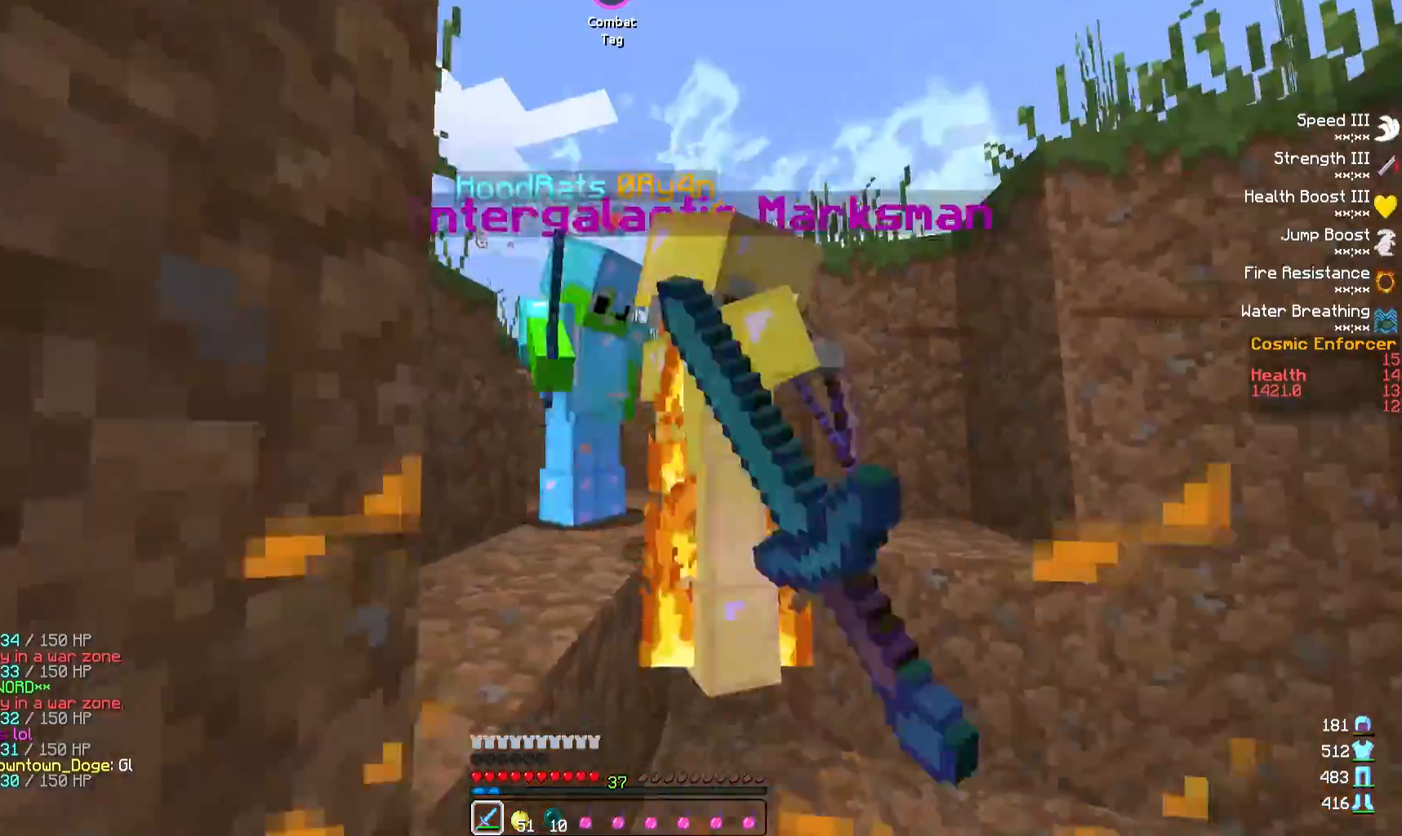
{"keys": ["d"], "events": [[283, "w", "down"], [450, "w", "up"]]}
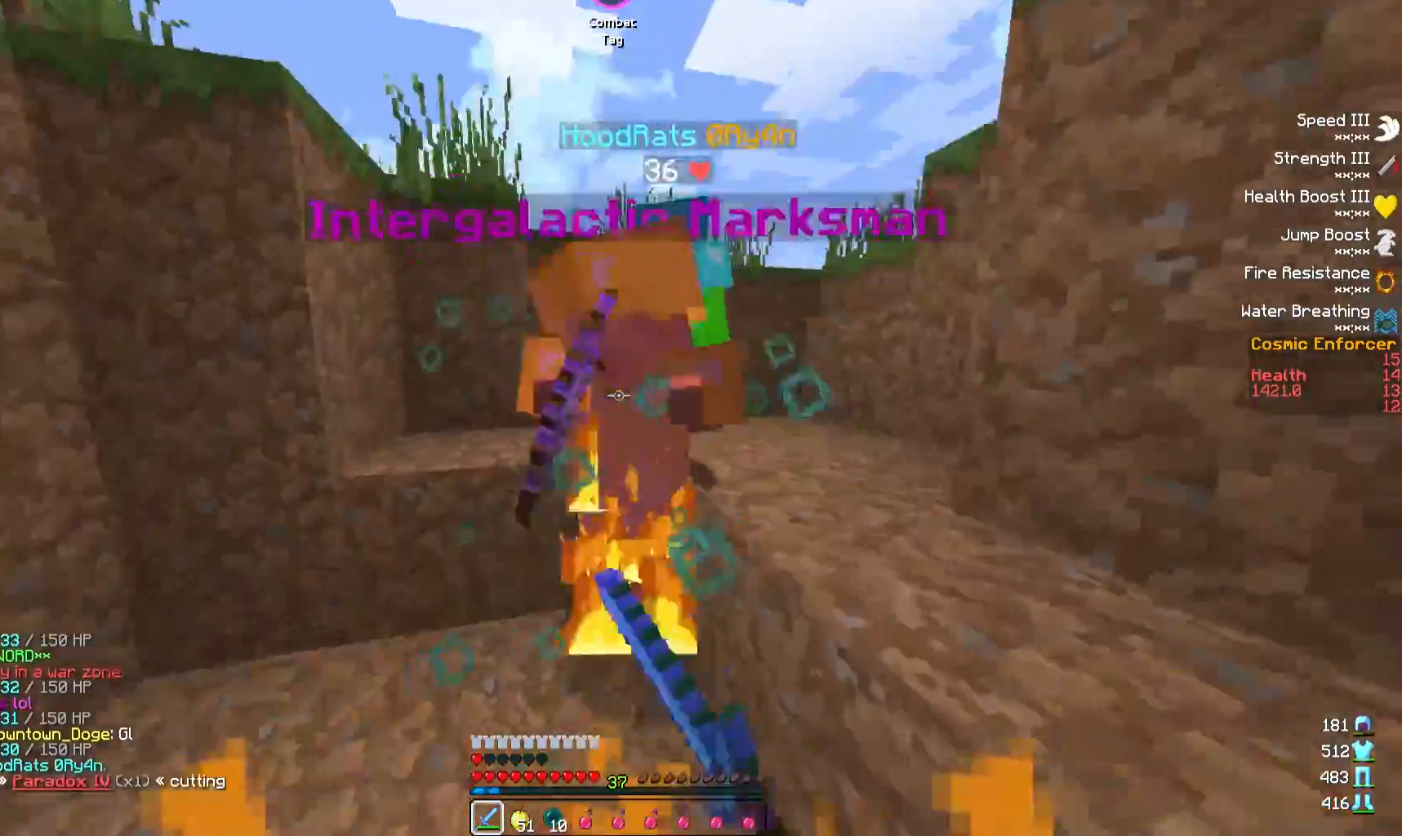
{"keys": ["a"], "events": [[100, "a", "down"], [117, "d", "up"]]}
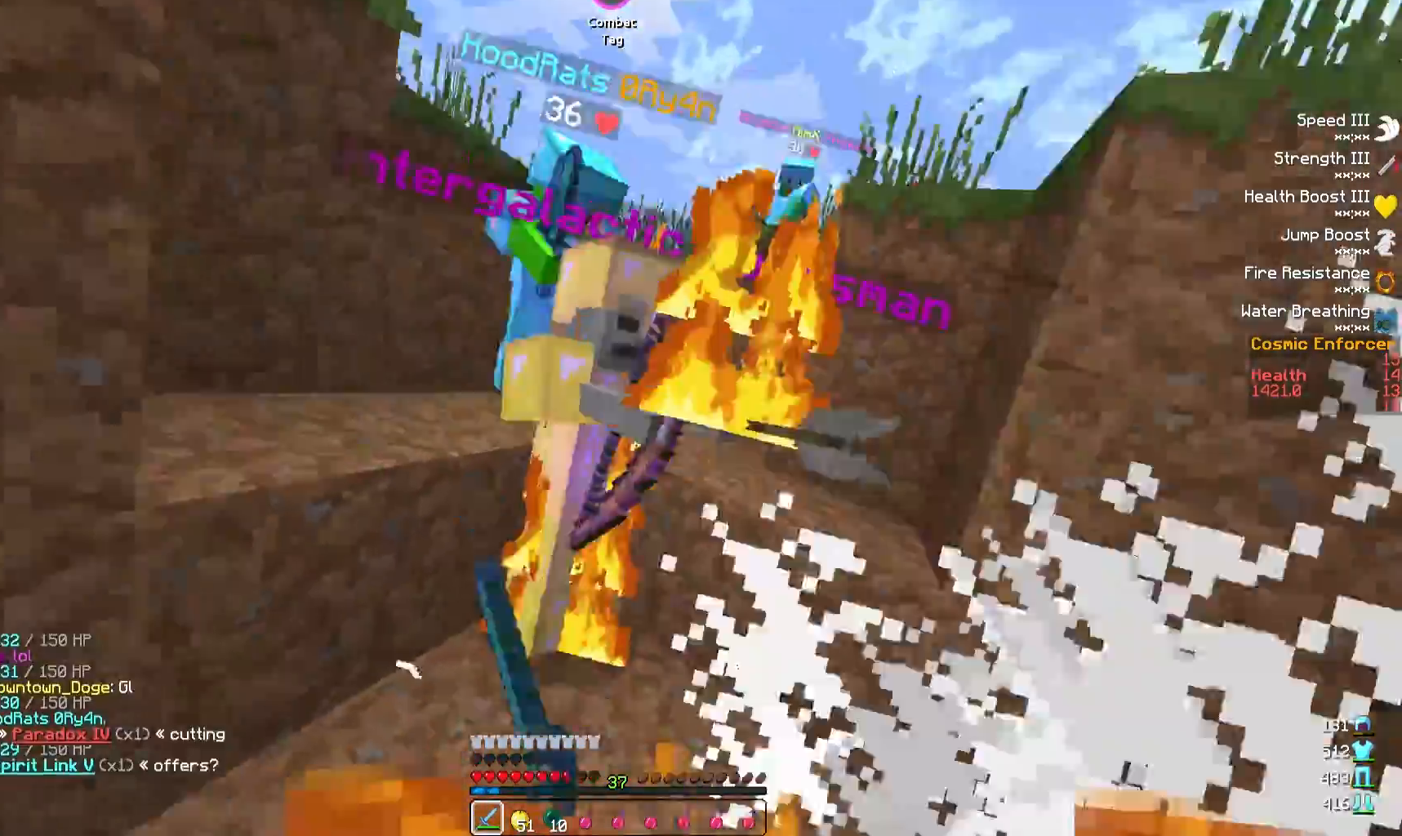
{"keys": ["d"], "events": [[33, "w", "down"], [150, "w", "up"], [267, "a", "up"], [283, "d", "down"]]}
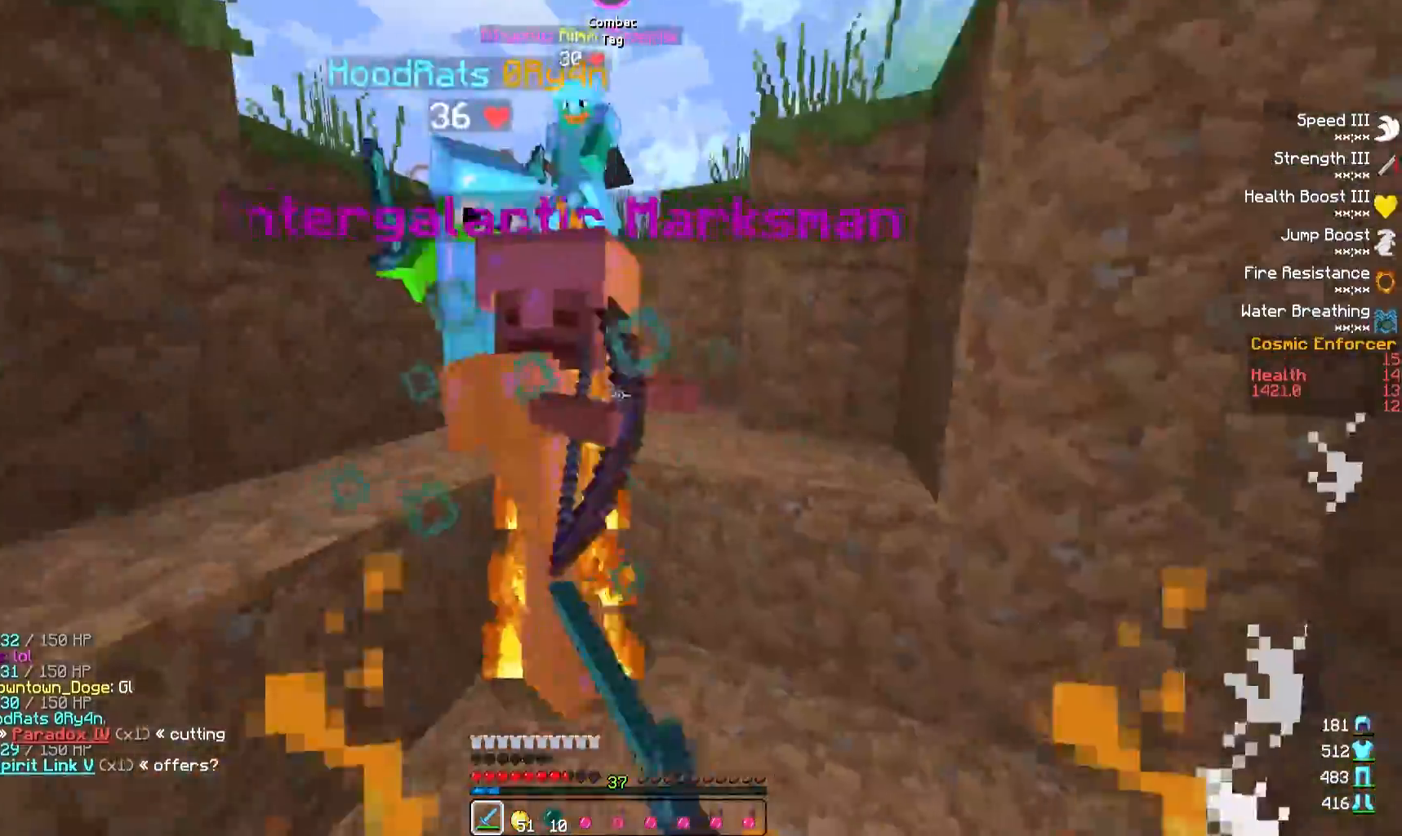
{"keys": ["a"], "events": [[450, "w", "down"], [467, "a", "down"], [483, "d", "up"], [500, "w", "up"]]}
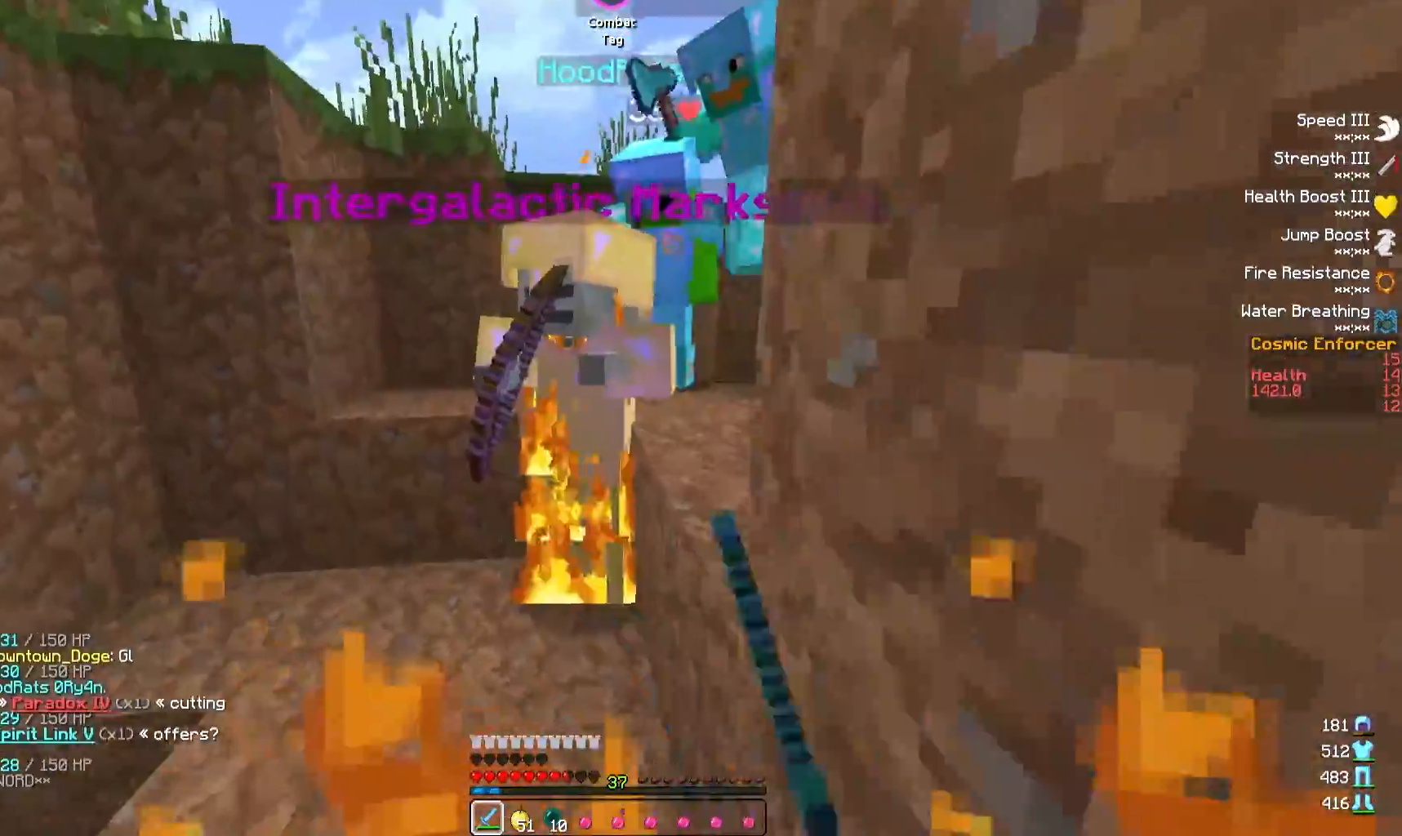
{"keys": ["w"], "events": [[350, "d", "down"], [367, "a", "up"], [433, "d", "up"], [433, "w", "down"]]}
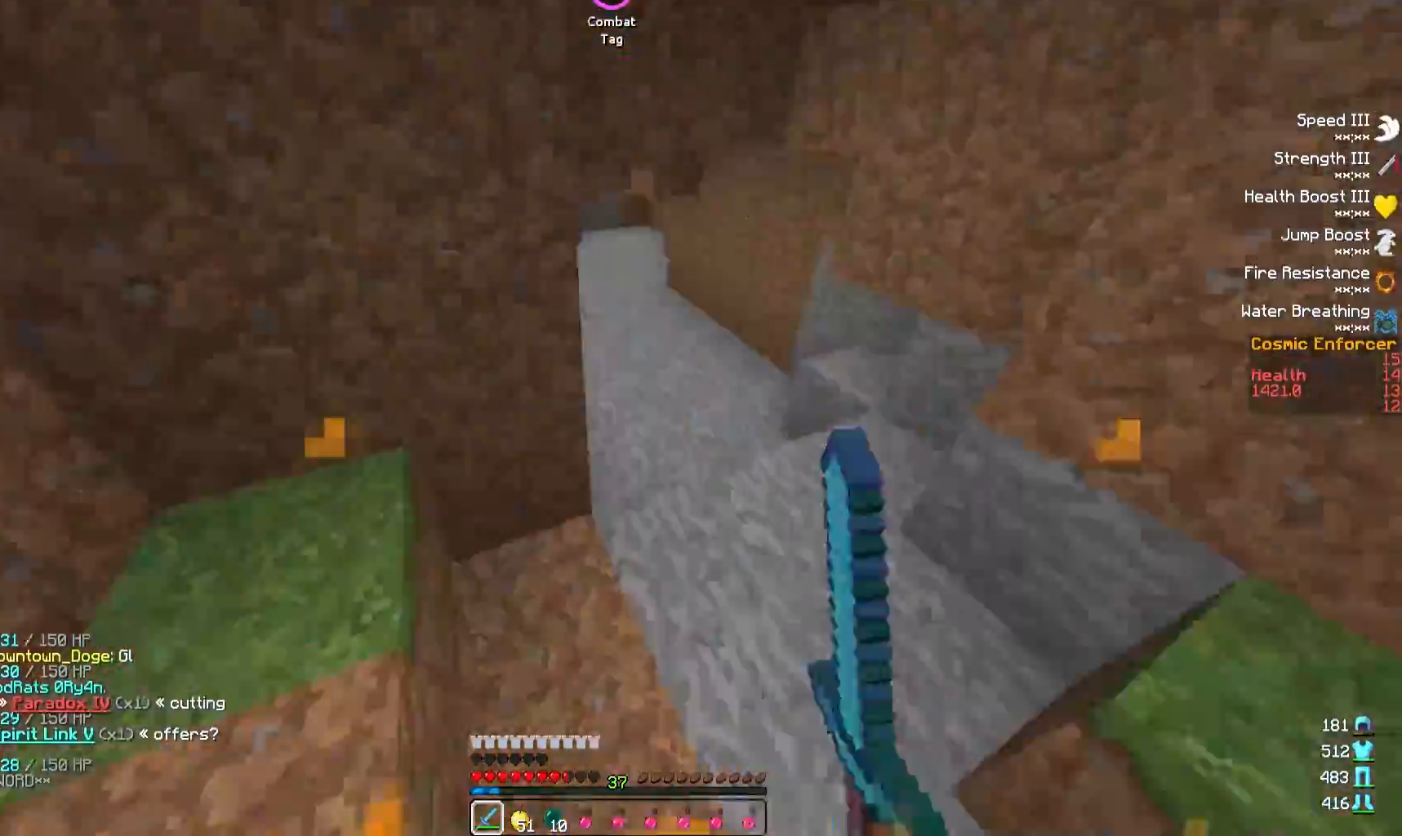
{"keys": ["w"], "events": []}